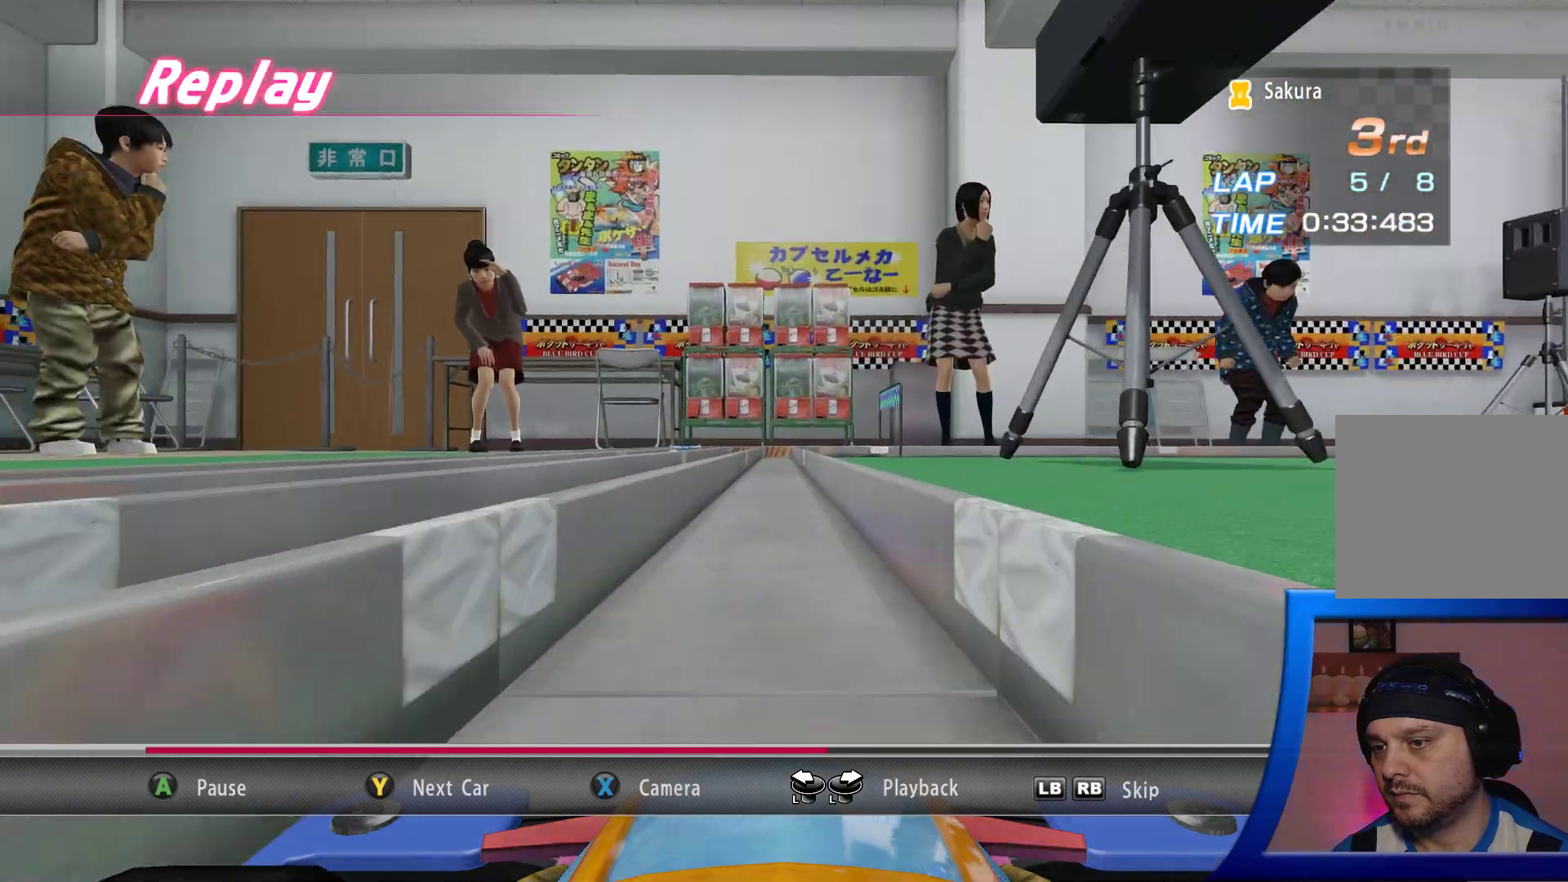
Gameplay with a controller (Xbox layout); each line is a JSON object with the inputs held at the frame after it (dt_ms = milliseconds from this image to that frame). "events" lists button and stick changes between this image and that frame as [ms after this image, input, new state], when the widget could be followed in between. Not read: L3 R3.
{"dt_ms": 500, "buttons": [], "left_stick": "center", "right_stick": "center", "events": [[17, "B", "up"]]}
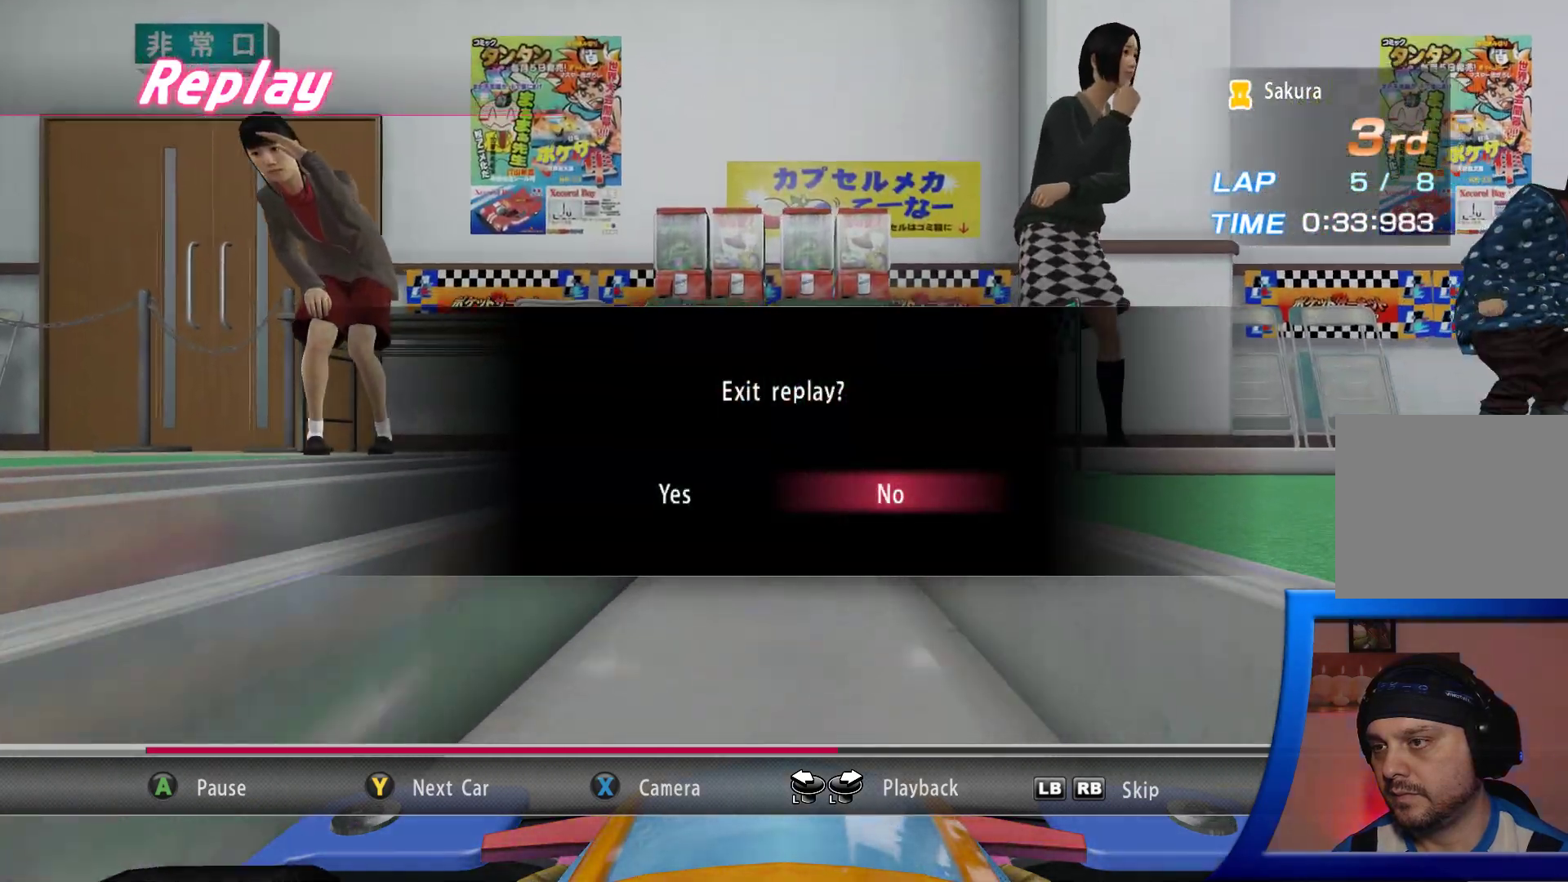
{"dt_ms": 500, "buttons": [], "left_stick": "center", "right_stick": "center", "events": [[283, "left_stick", "left"], [450, "left_stick", "center"]]}
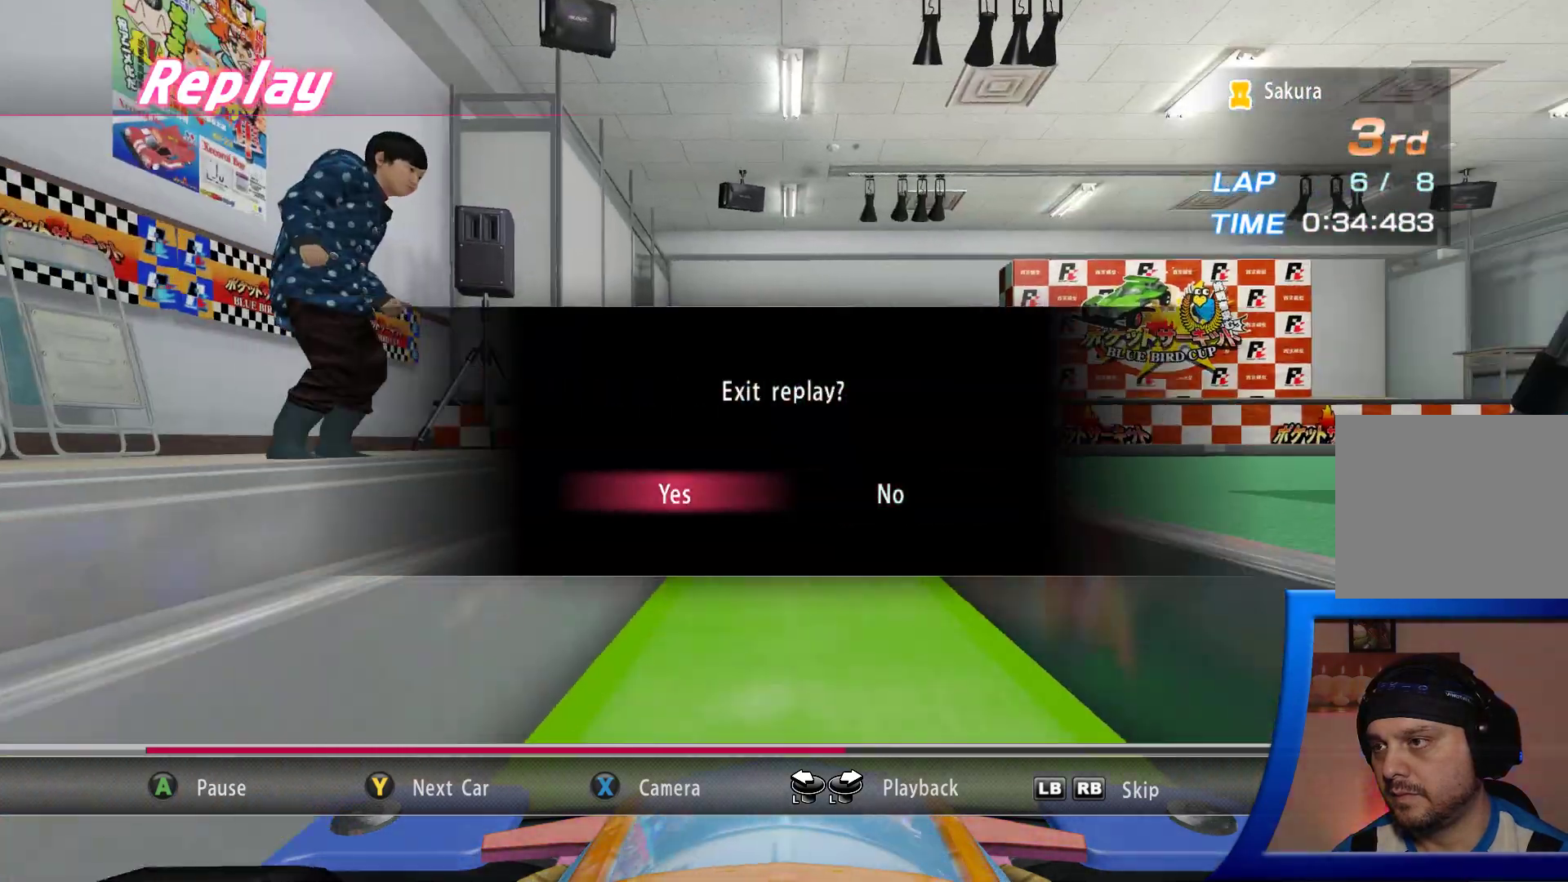
{"dt_ms": 500, "buttons": [], "left_stick": "center", "right_stick": "center", "events": [[33, "A", "down"], [83, "A", "up"]]}
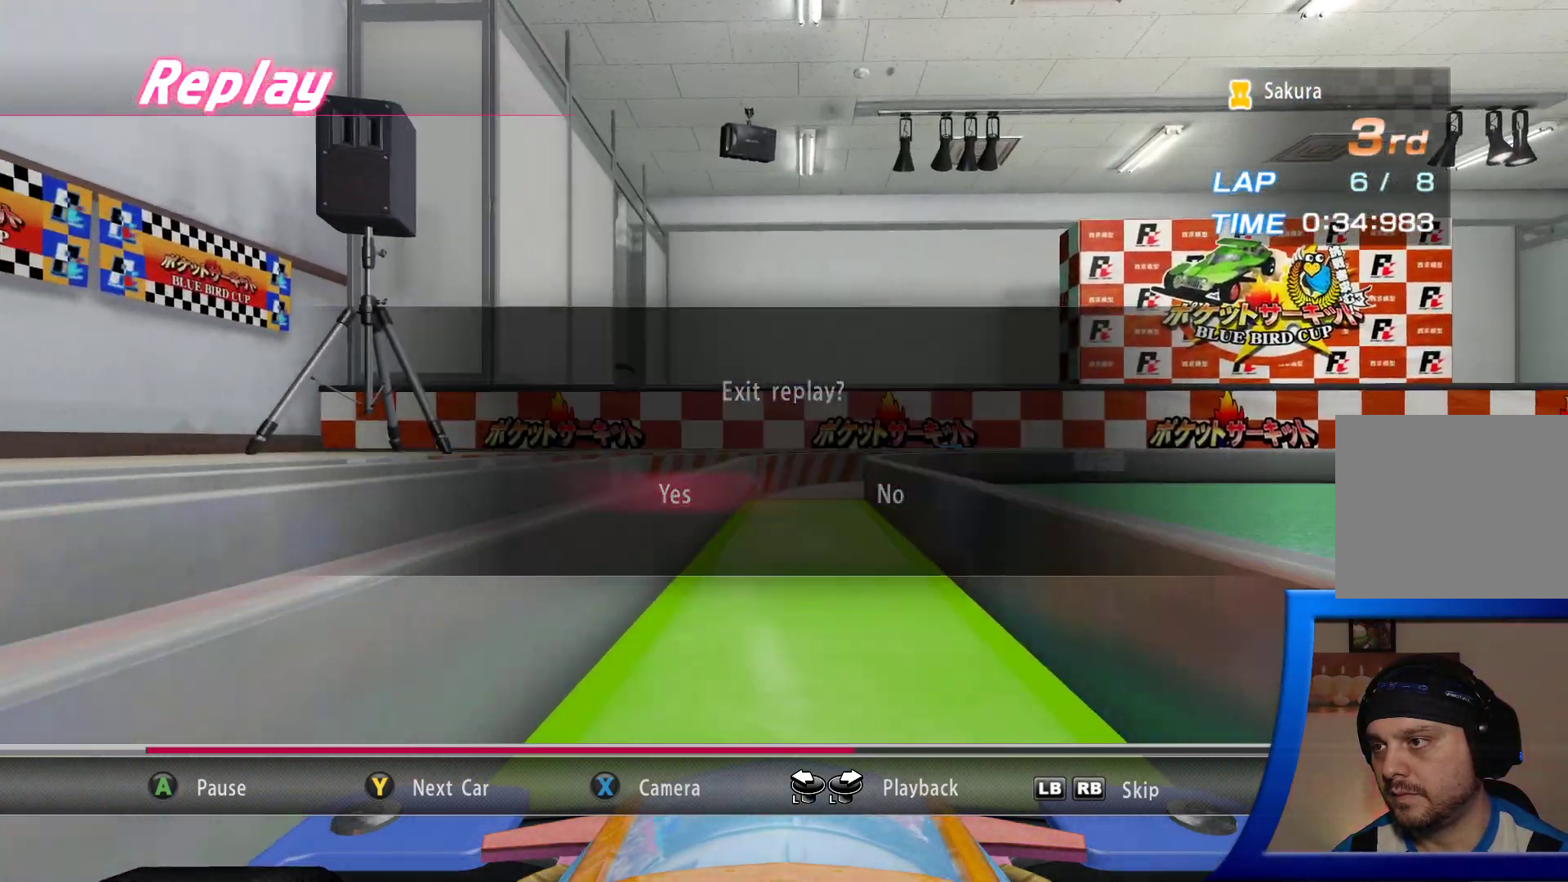
{"dt_ms": 500, "buttons": [], "left_stick": "center", "right_stick": "center", "events": []}
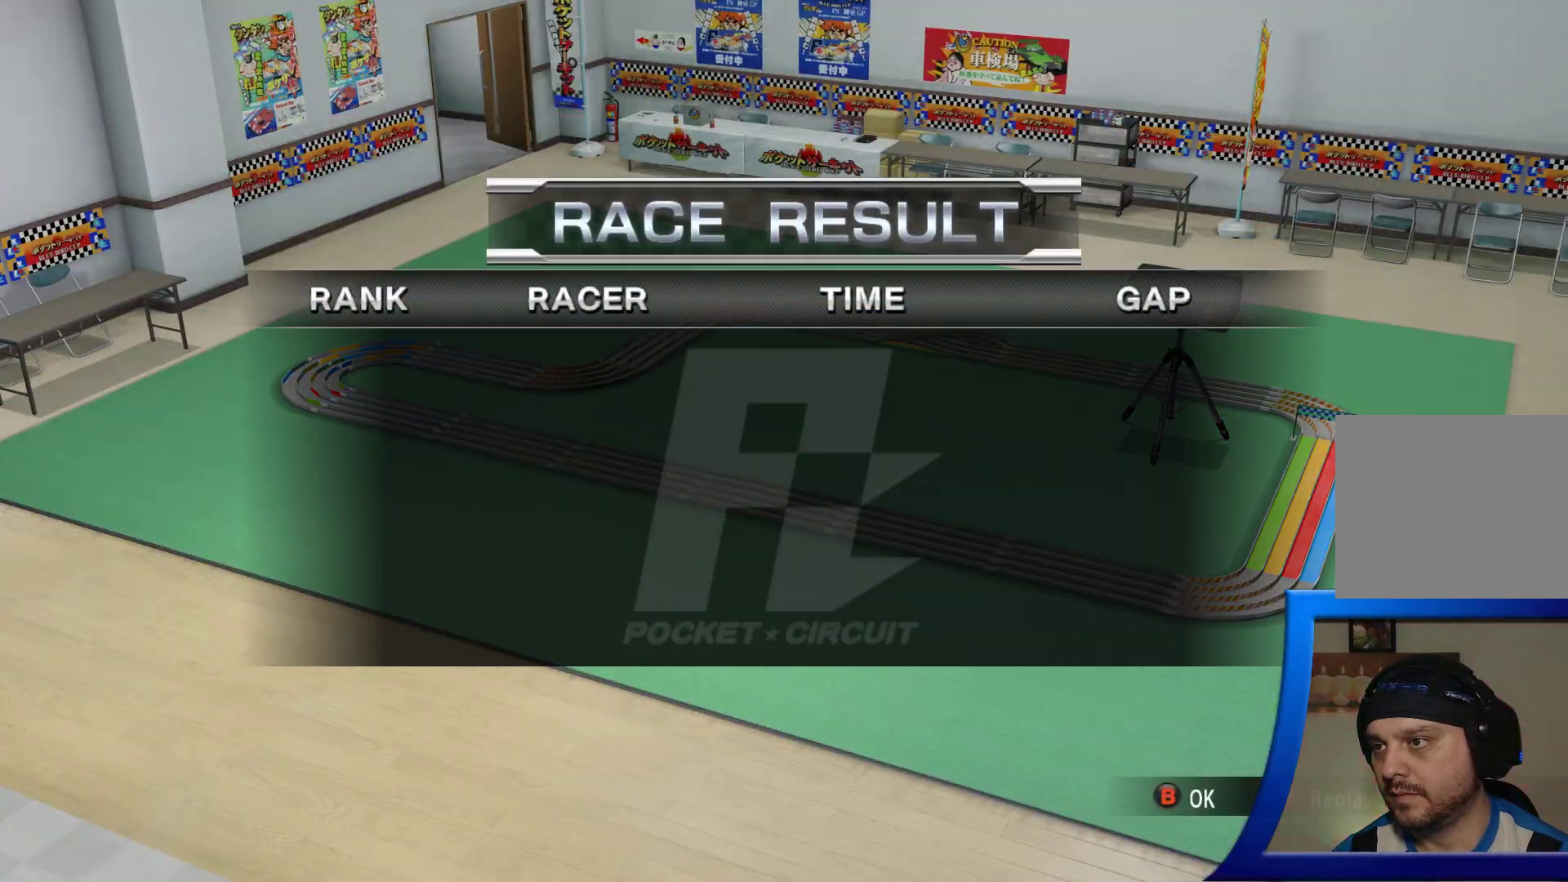
{"dt_ms": 500, "buttons": [], "left_stick": "center", "right_stick": "center", "events": []}
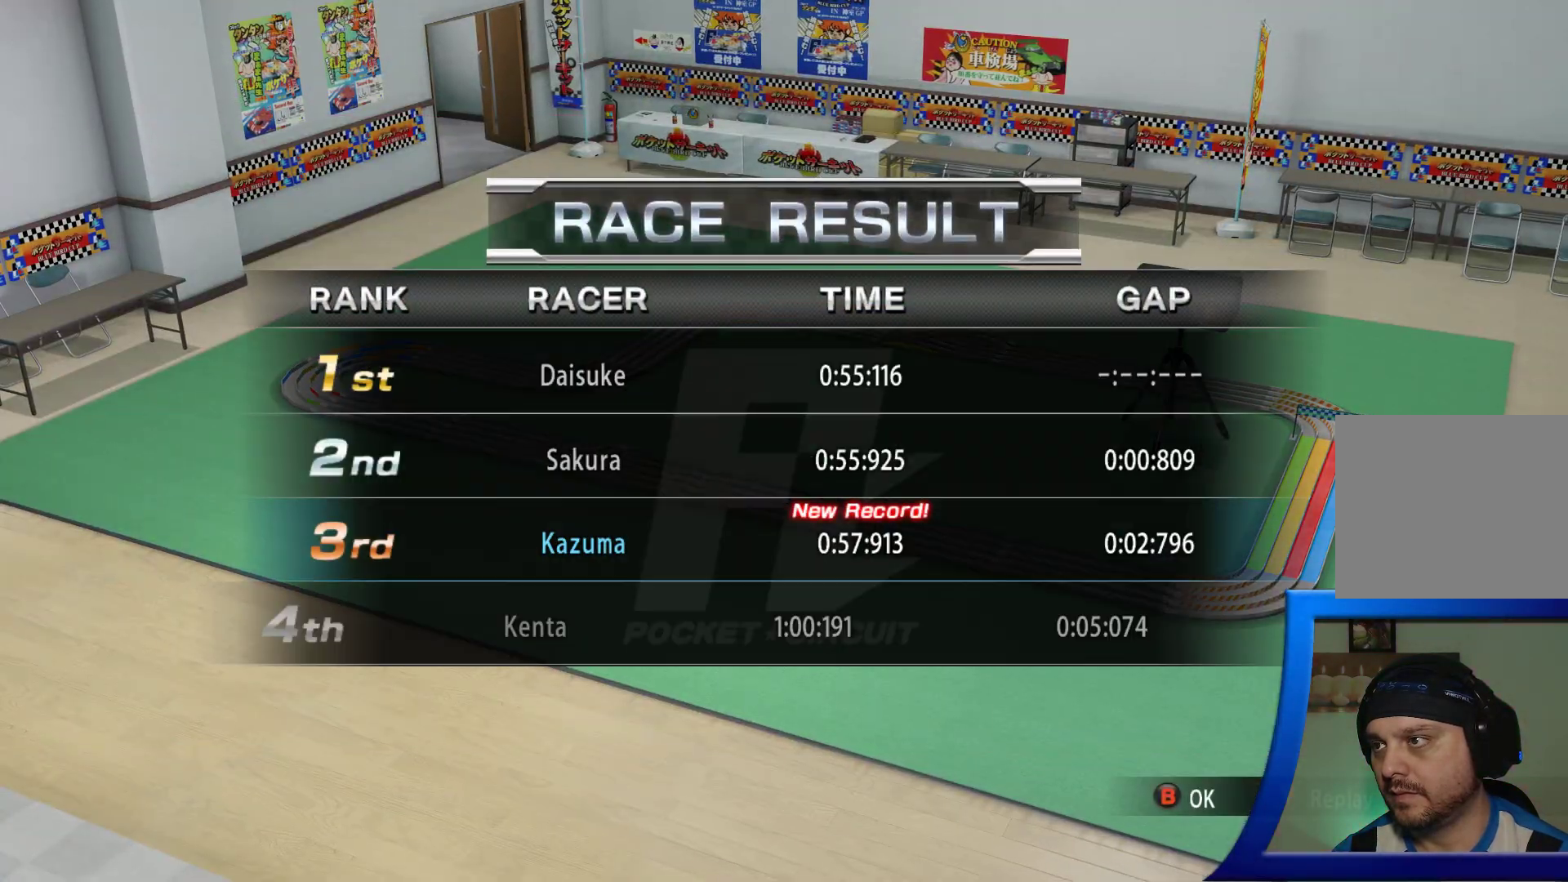
{"dt_ms": 500, "buttons": [], "left_stick": "center", "right_stick": "center", "events": []}
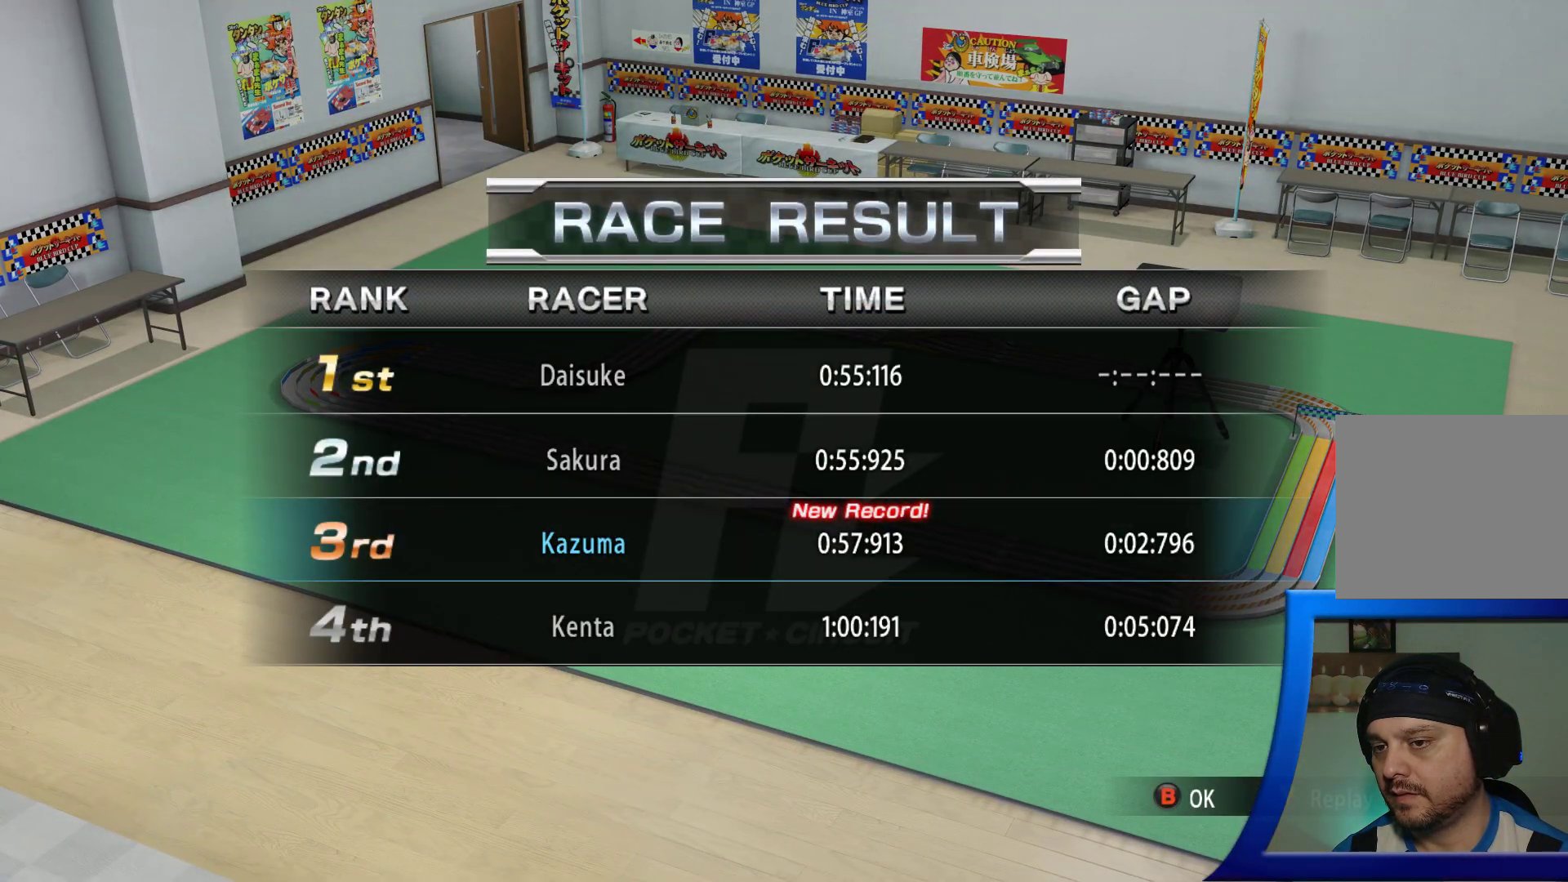
{"dt_ms": 500, "buttons": ["A"], "left_stick": "center", "right_stick": "center", "events": [[450, "A", "down"]]}
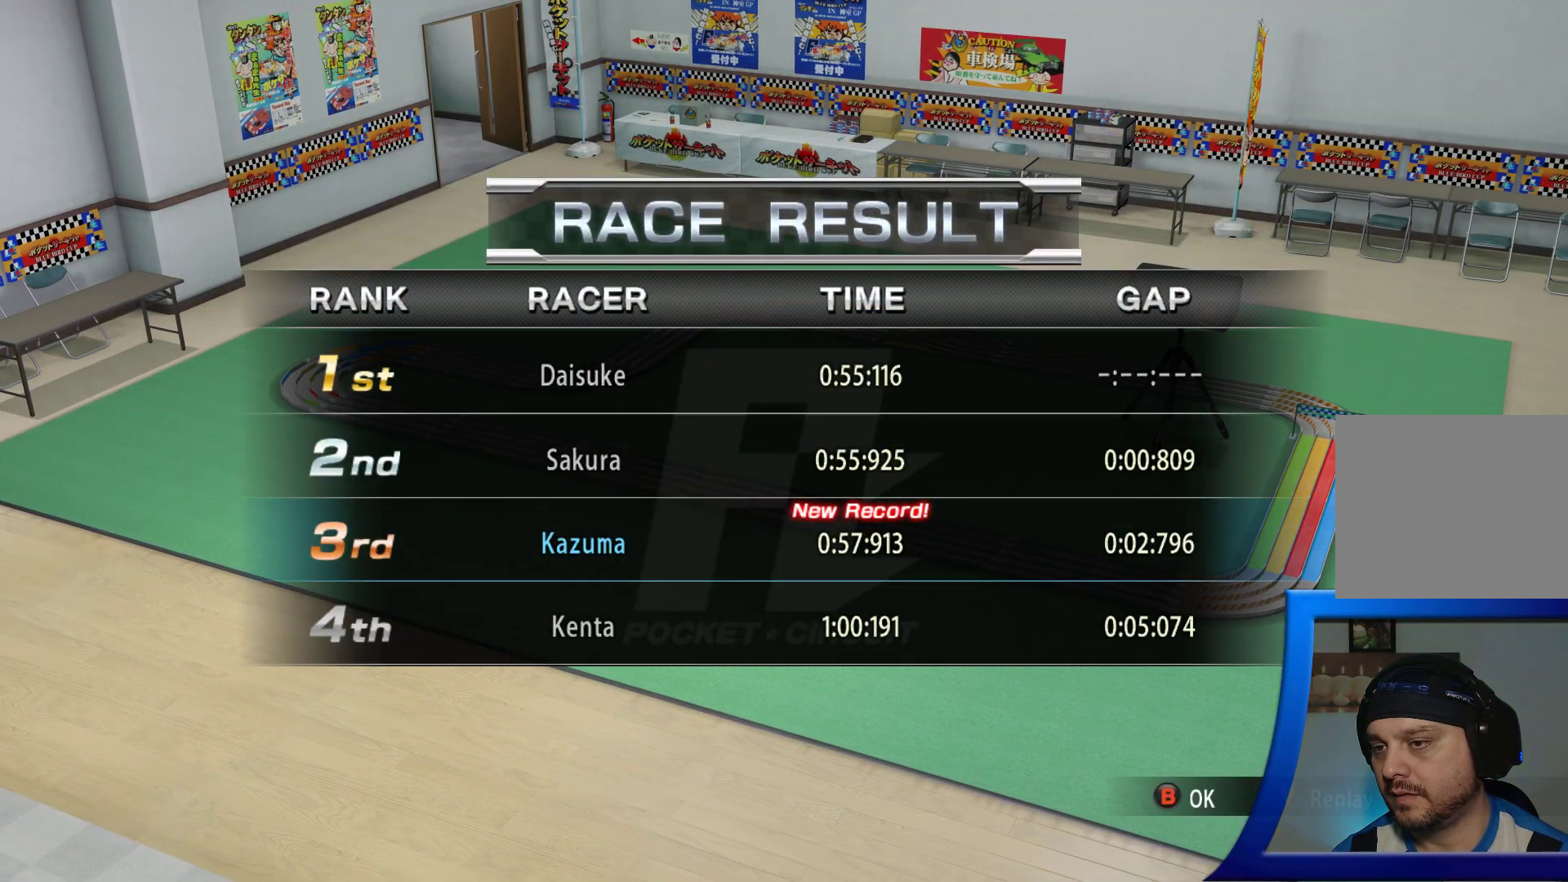
{"dt_ms": 1000, "buttons": [], "left_stick": "center", "right_stick": "center"}
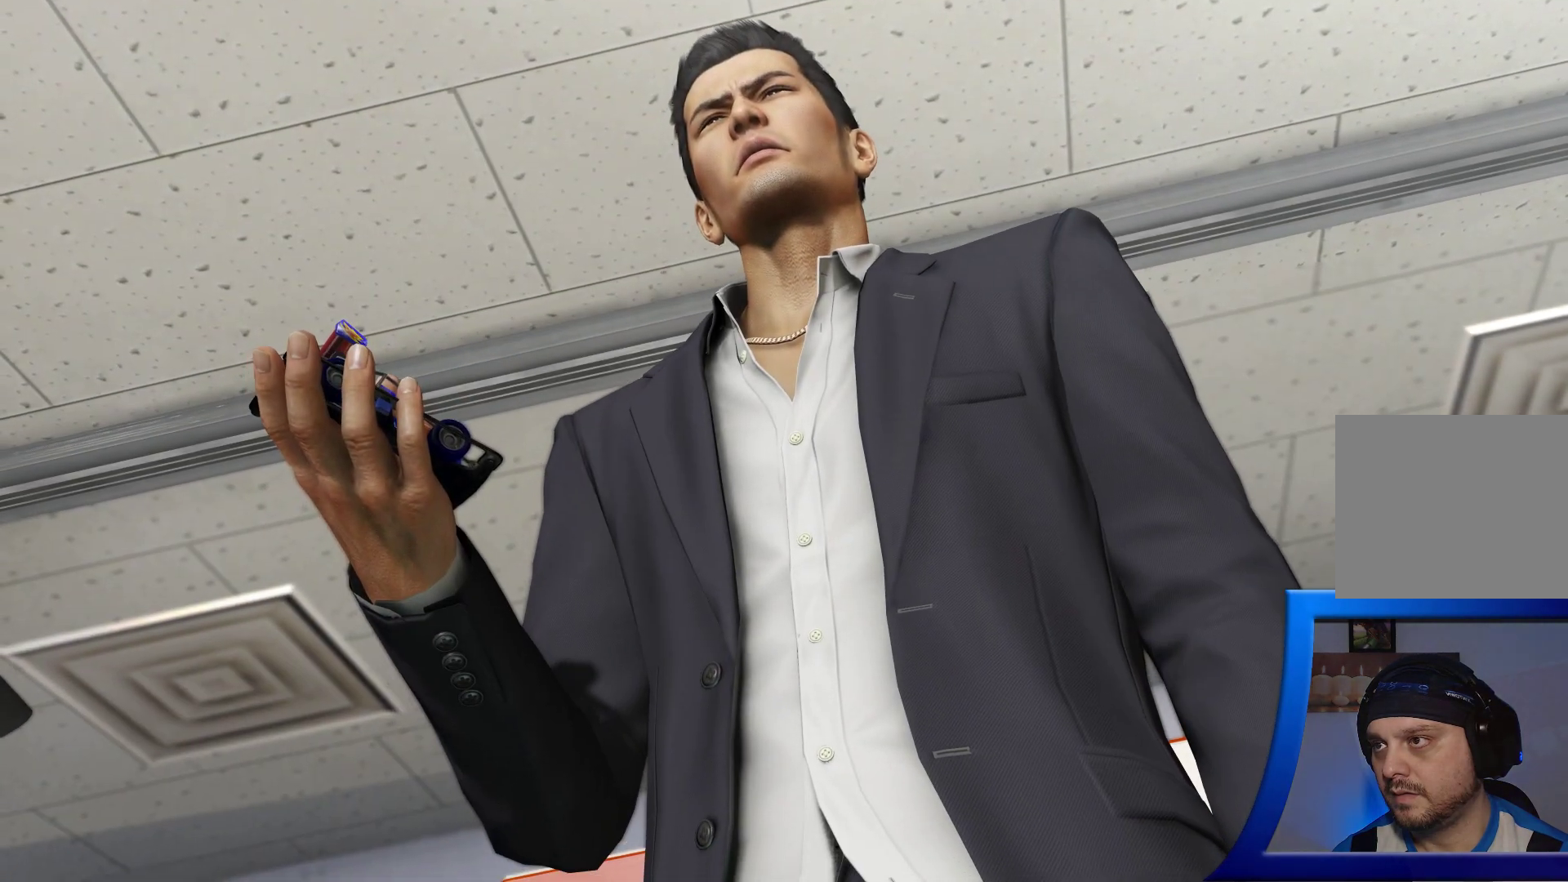
{"dt_ms": 500, "buttons": ["A"], "left_stick": "center", "right_stick": "center", "events": [[500, "A", "down"]]}
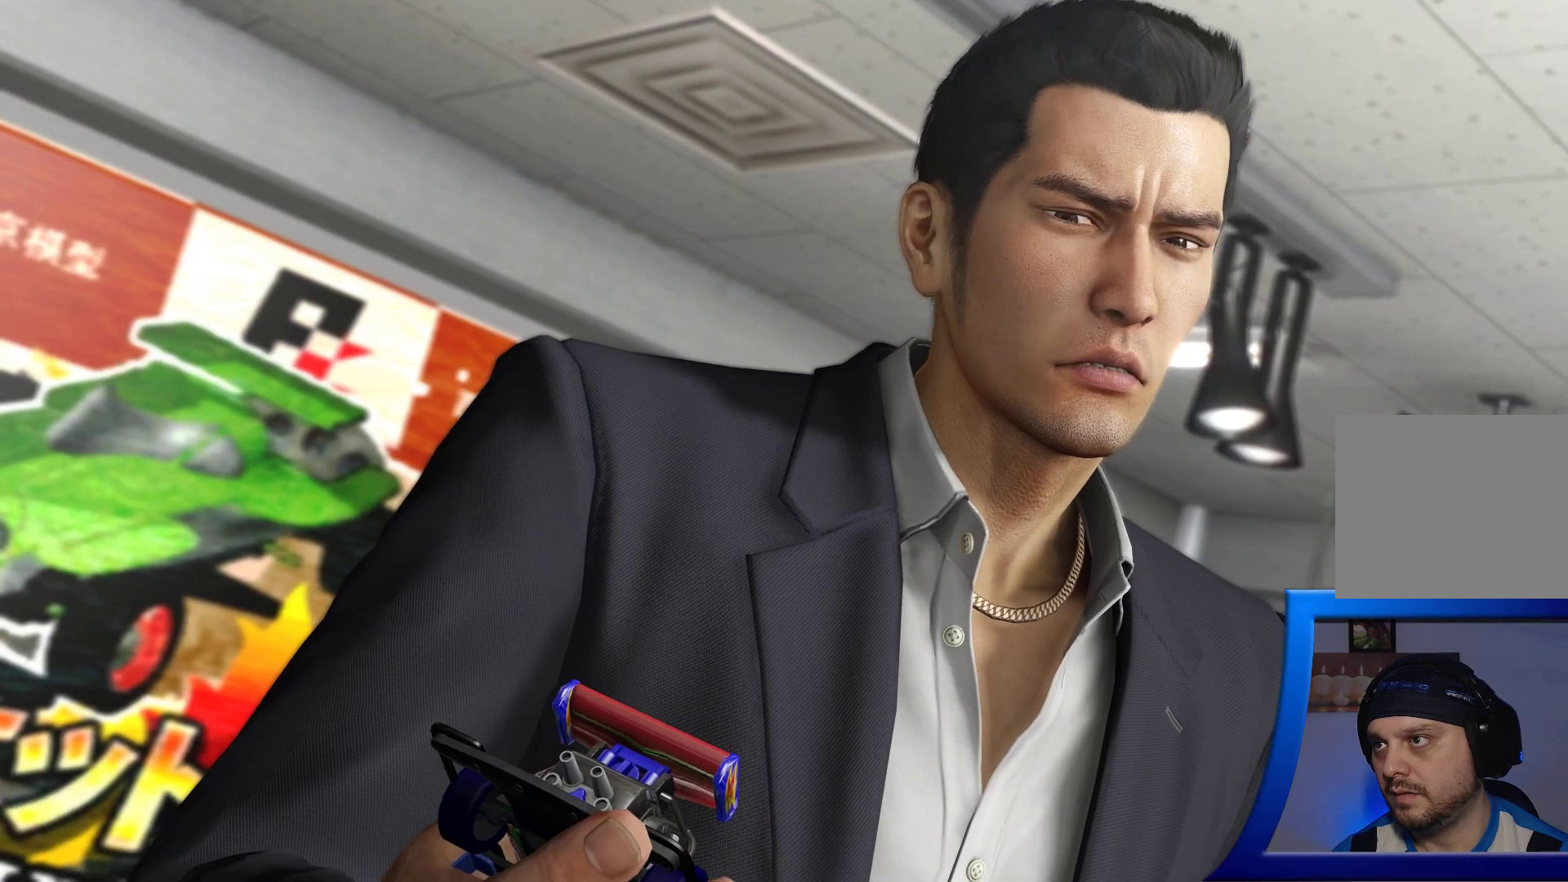
{"dt_ms": 500, "buttons": [], "left_stick": "center", "right_stick": "center", "events": [[100, "A", "up"]]}
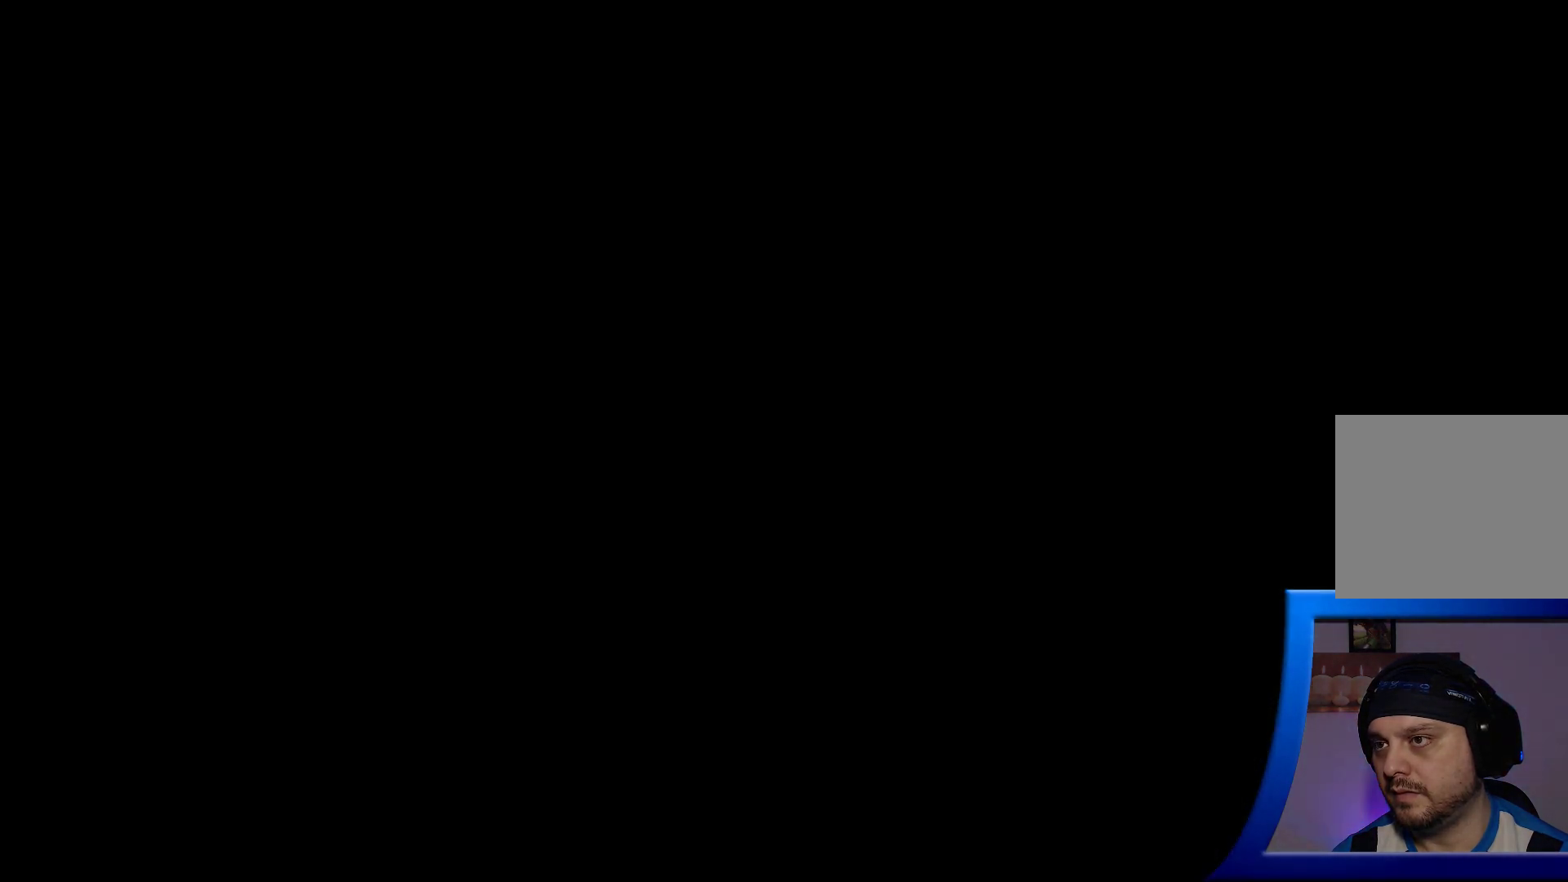
{"dt_ms": 500, "buttons": [], "left_stick": "center", "right_stick": "center", "events": []}
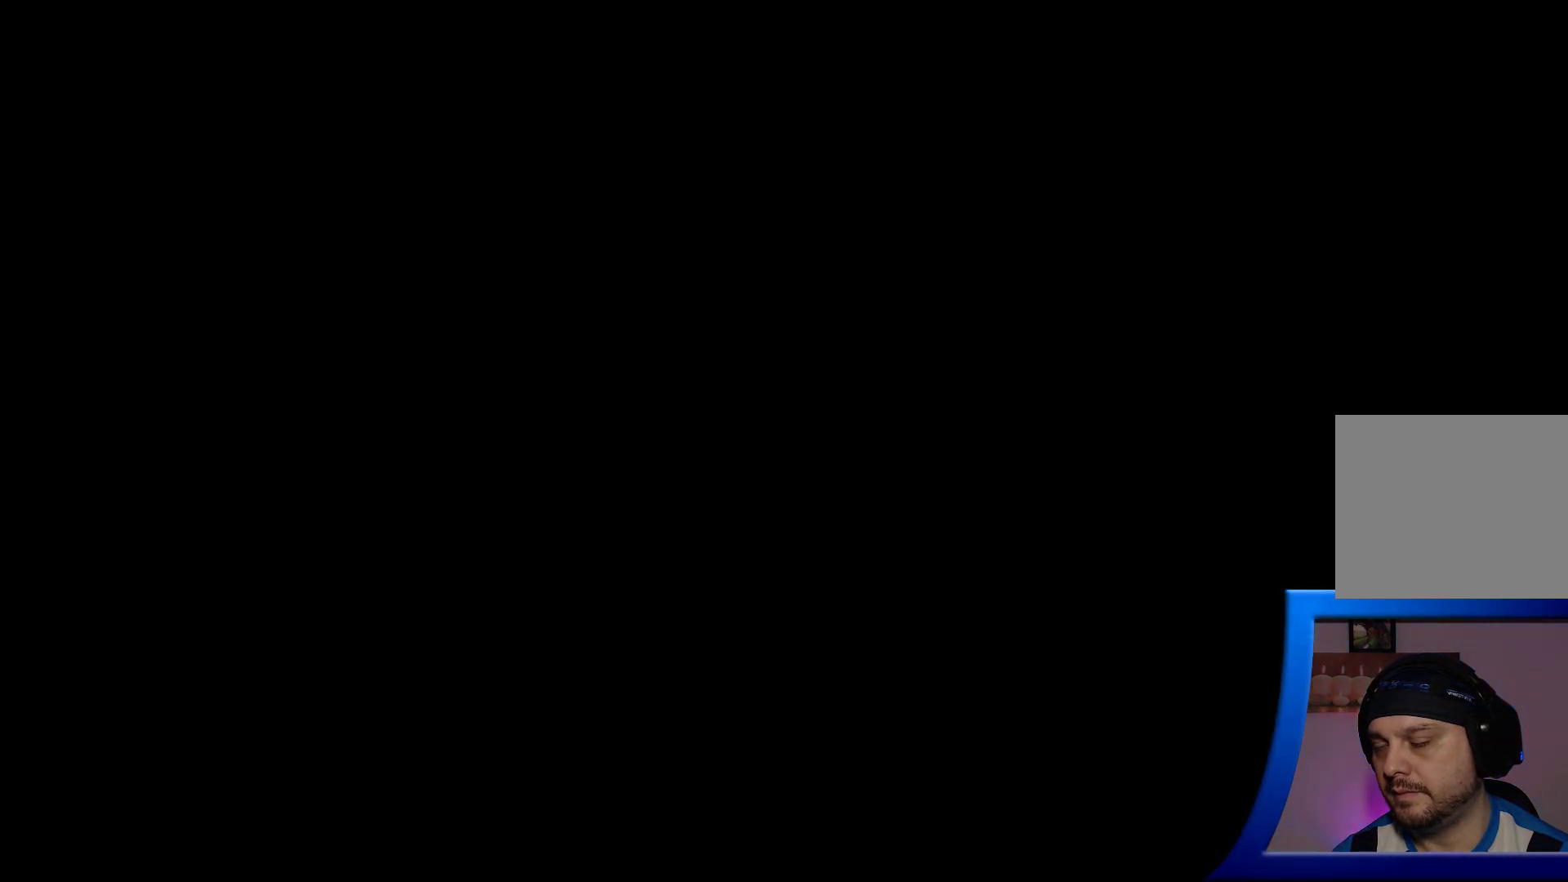
{"dt_ms": 500, "buttons": [], "left_stick": "center", "right_stick": "center", "events": []}
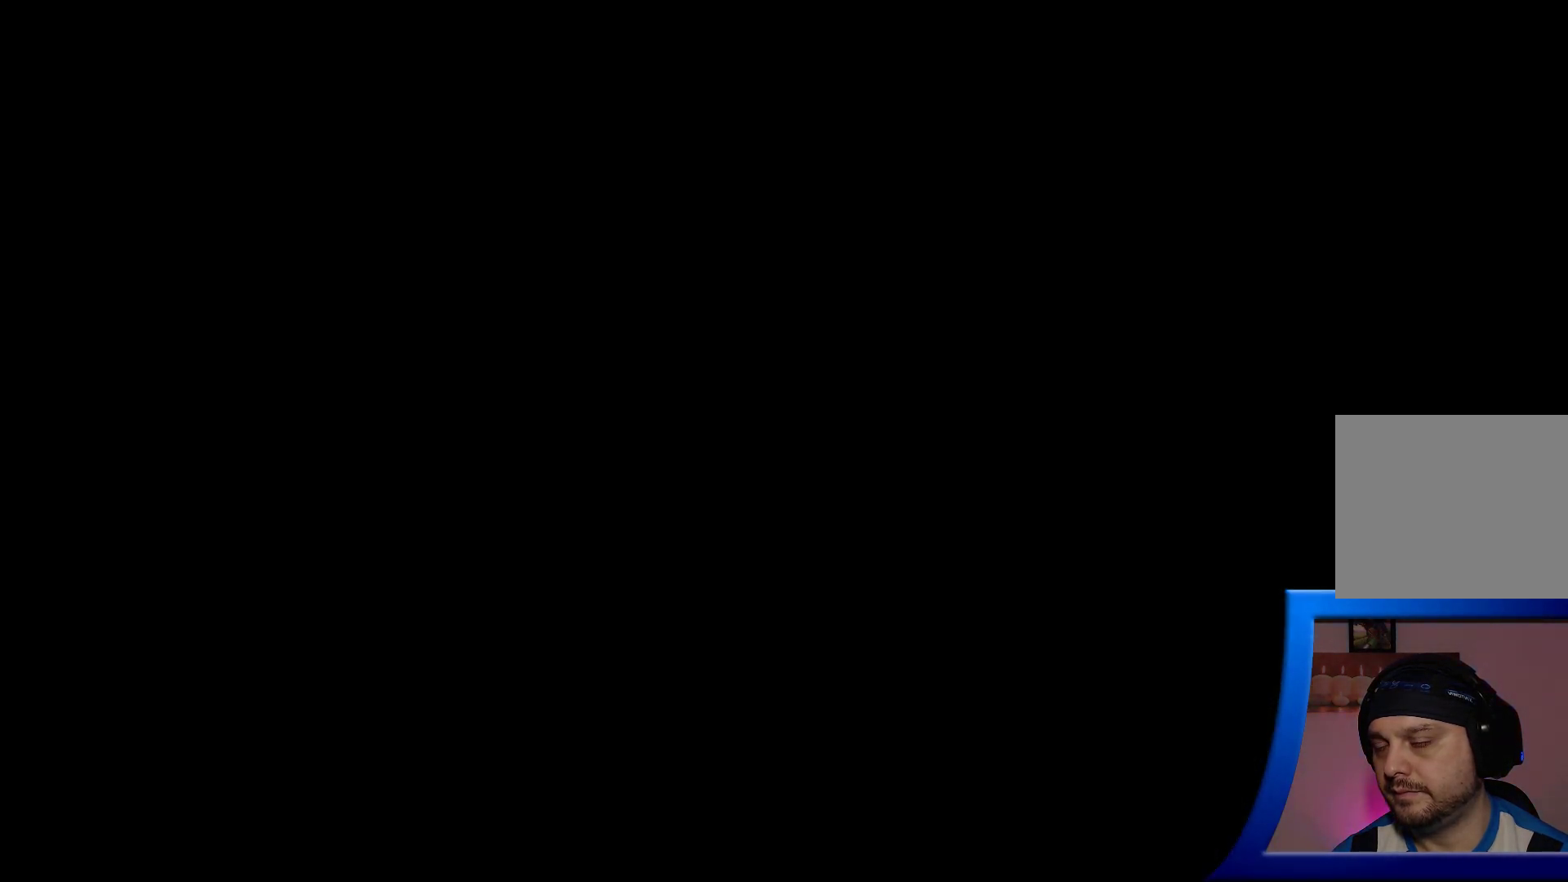
{"dt_ms": 500, "buttons": [], "left_stick": "center", "right_stick": "center", "events": [[367, "A", "down"], [450, "A", "up"]]}
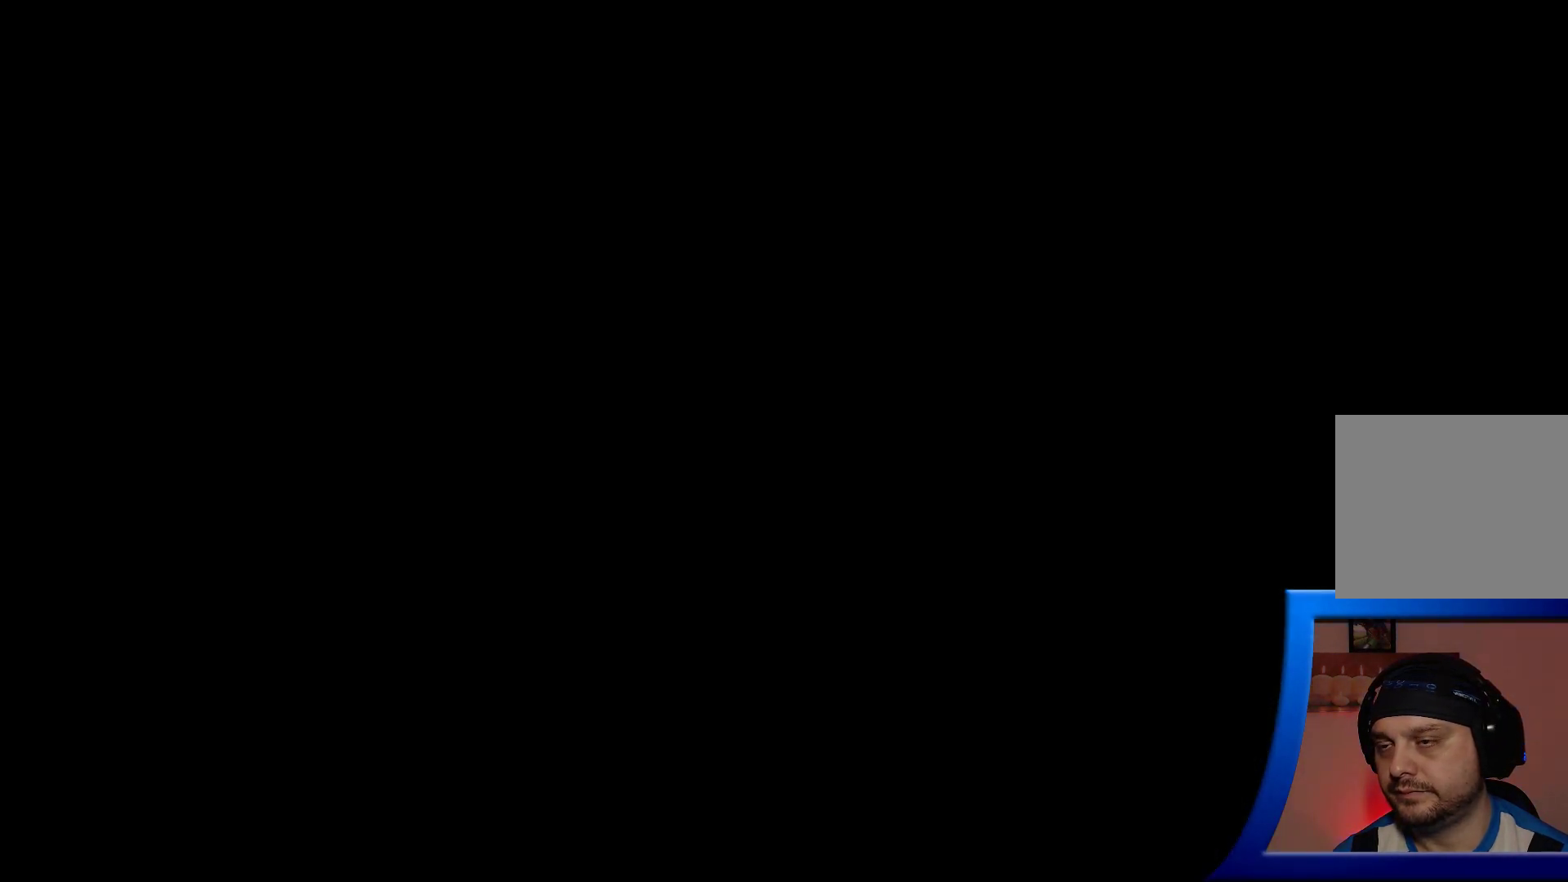
{"dt_ms": 500, "buttons": [], "left_stick": "center", "right_stick": "center", "events": []}
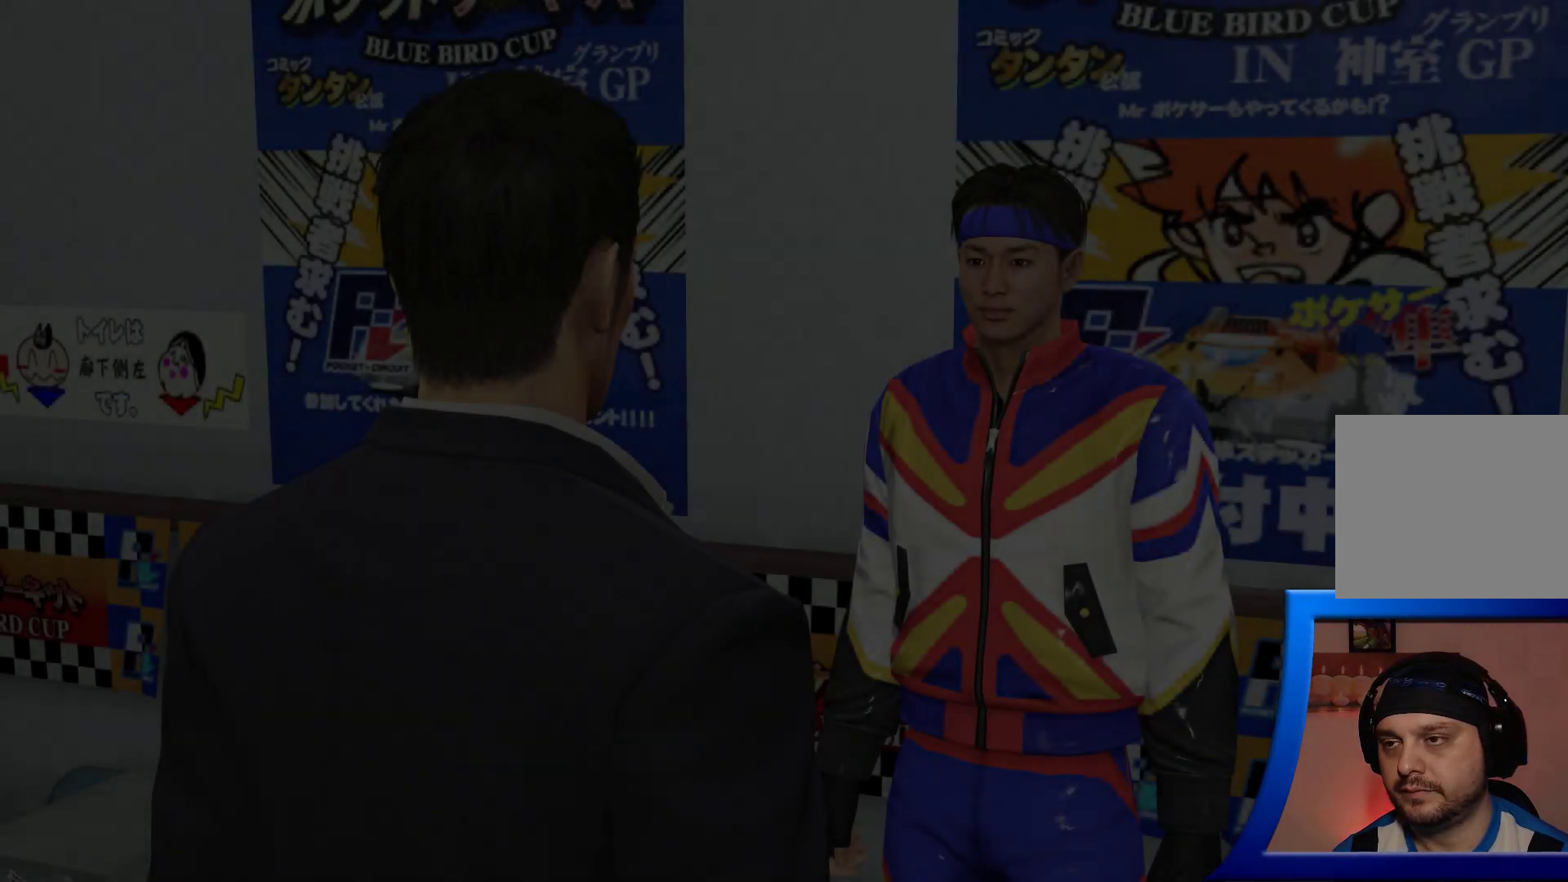
{"dt_ms": 500, "buttons": [], "left_stick": "center", "right_stick": "center", "events": [[367, "A", "down"], [483, "A", "up"]]}
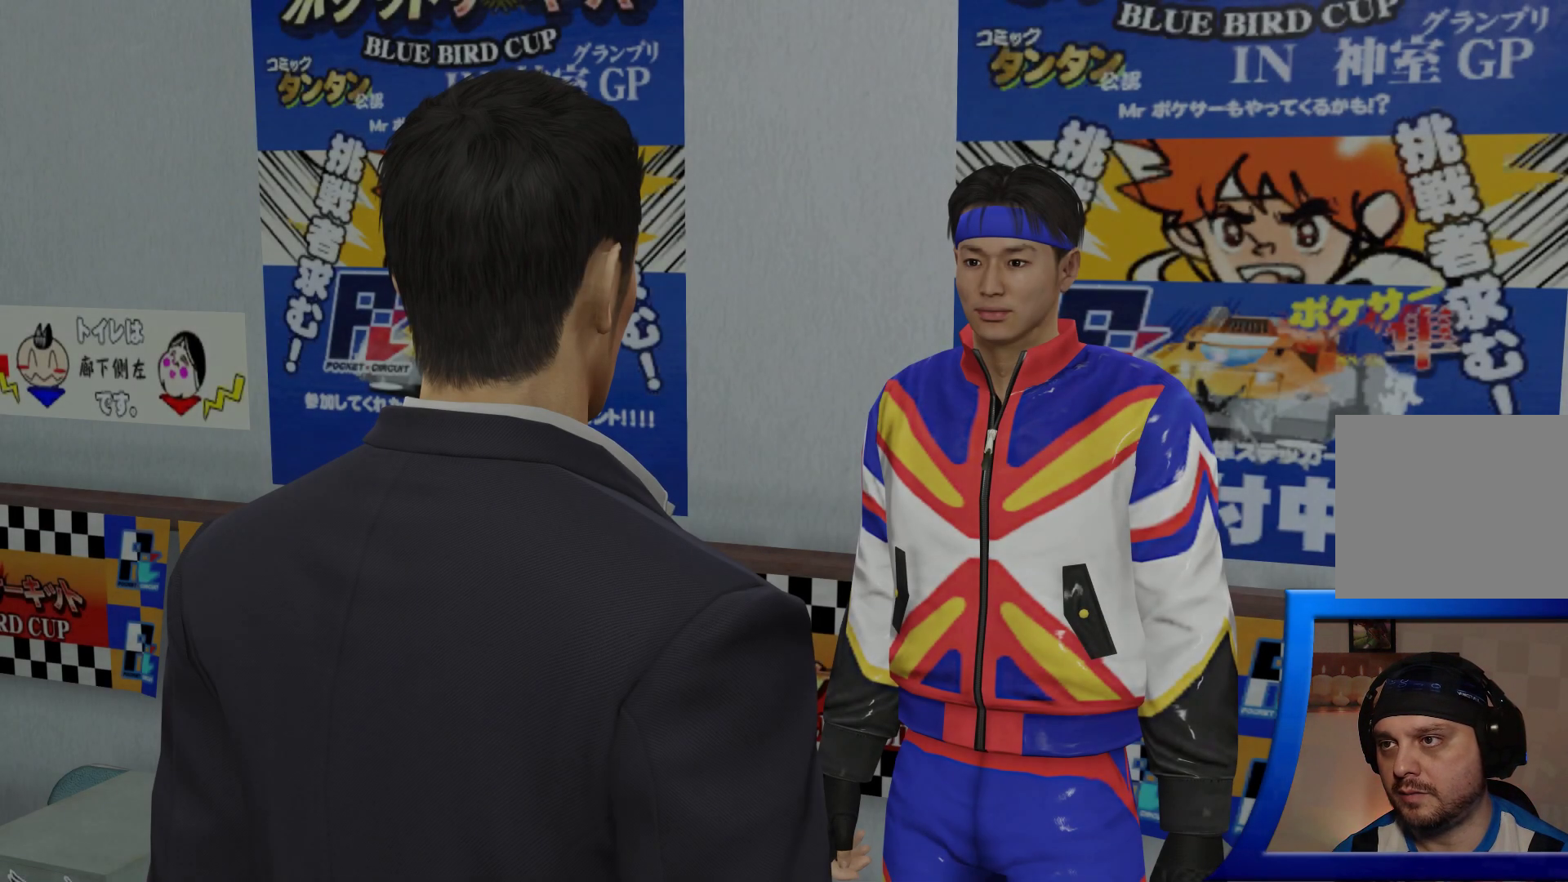
{"dt_ms": 500, "buttons": [], "left_stick": "center", "right_stick": "center", "events": []}
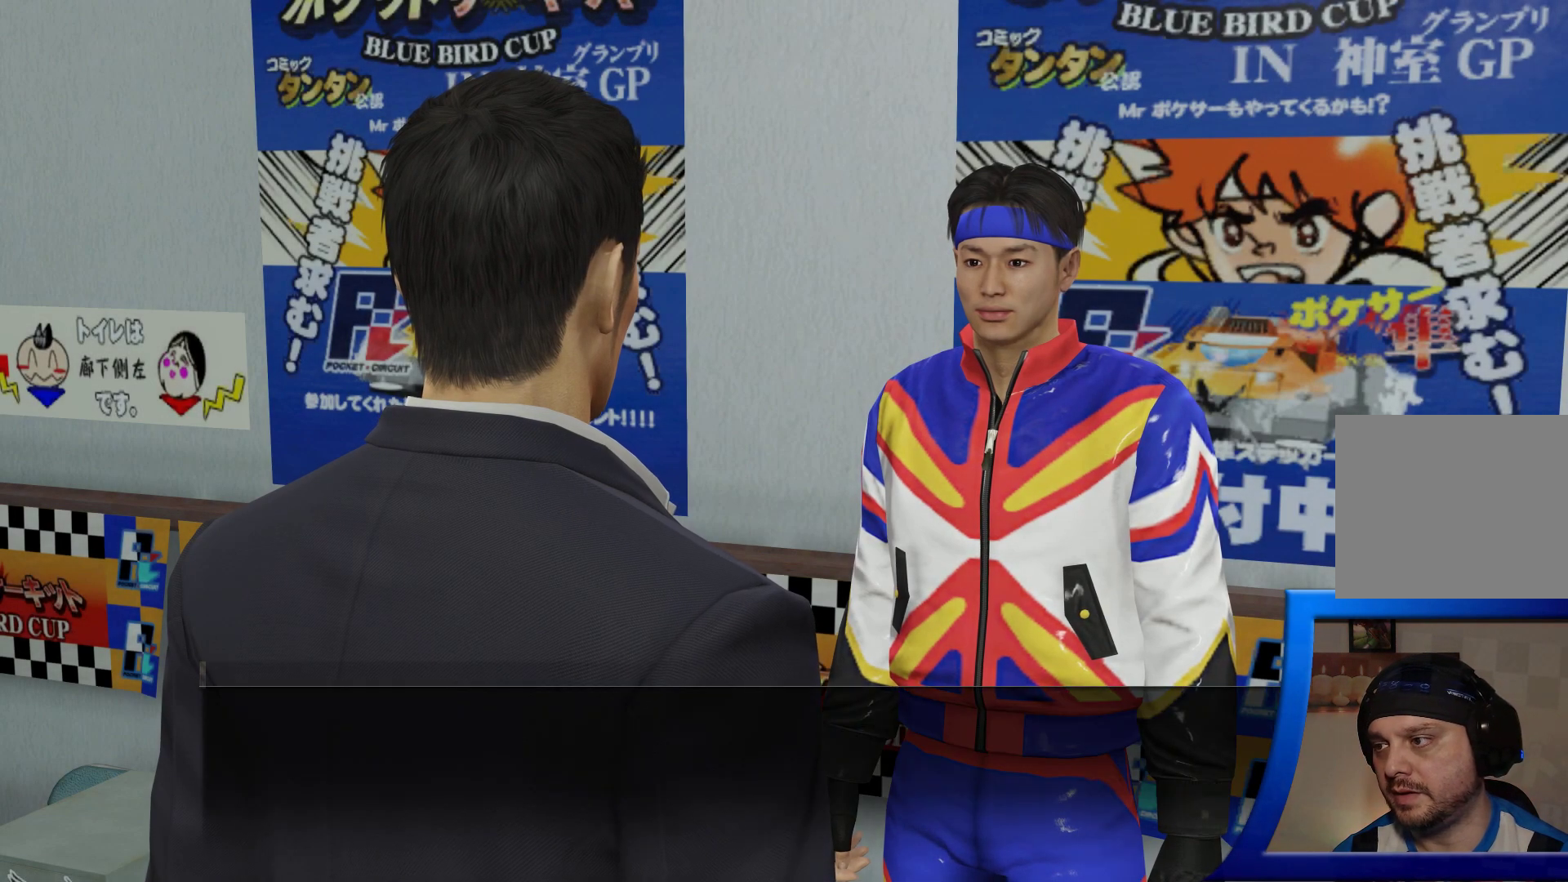
{"dt_ms": 500, "buttons": [], "left_stick": "center", "right_stick": "center", "events": [[150, "A", "down"], [267, "A", "up"]]}
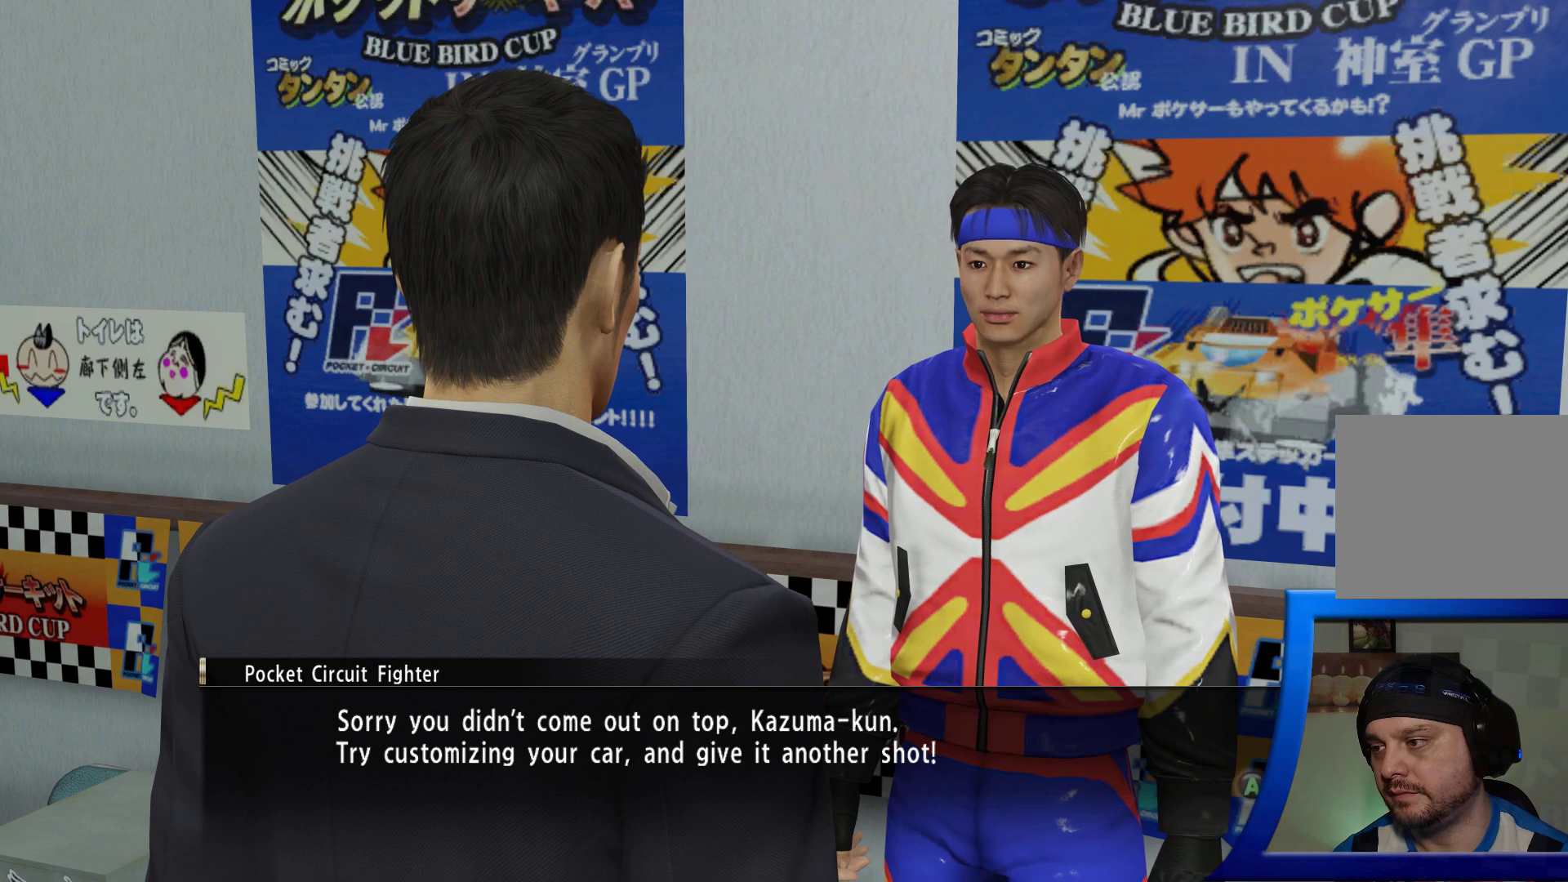
{"dt_ms": 500, "buttons": [], "left_stick": "center", "right_stick": "center", "events": []}
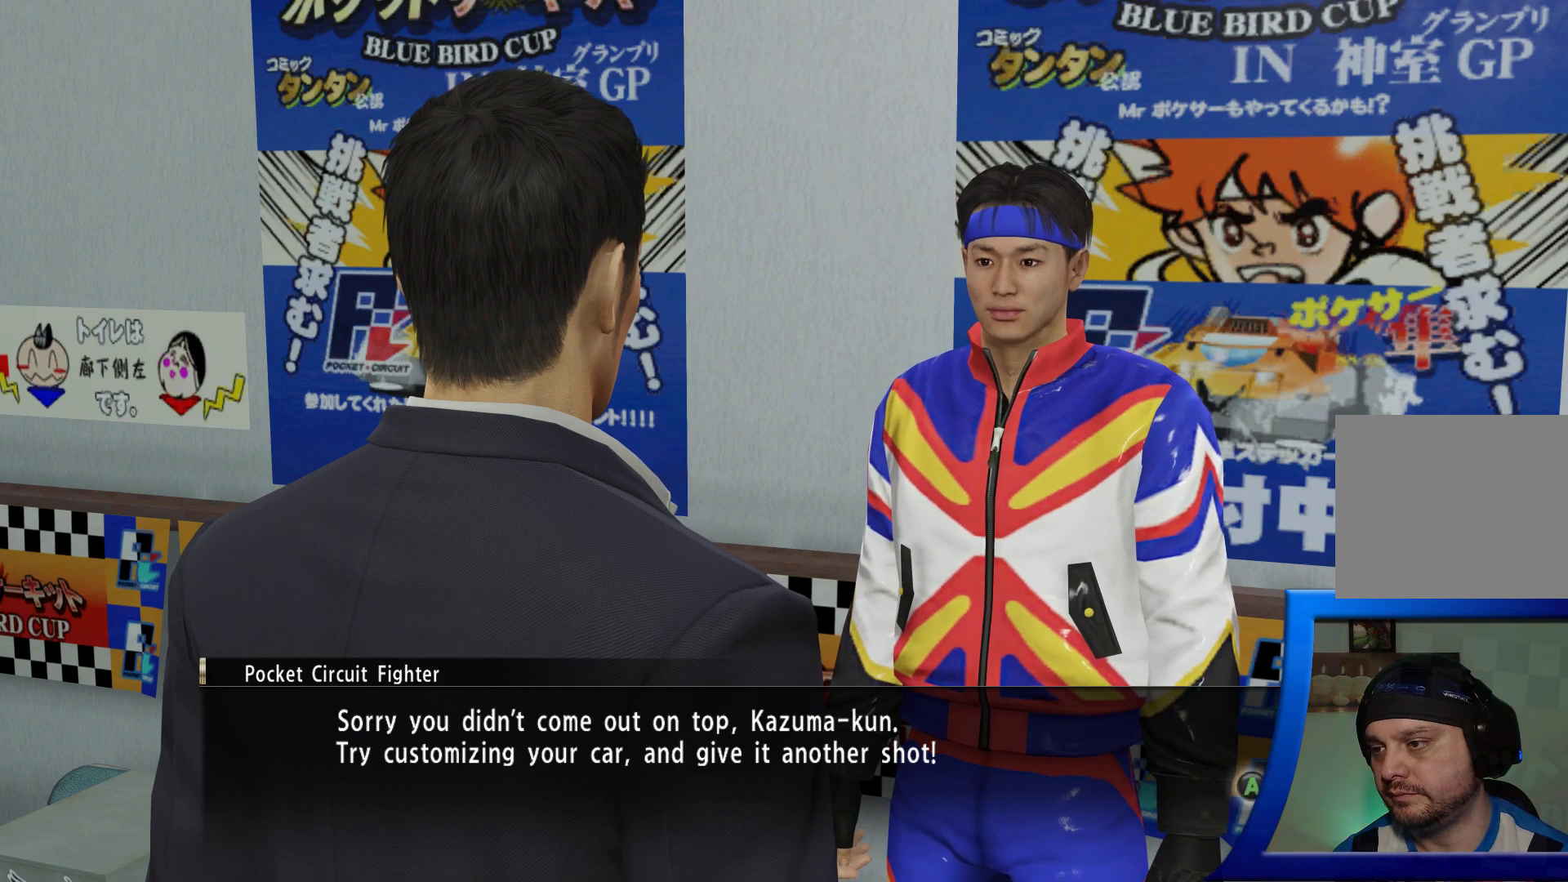
{"dt_ms": 500, "buttons": [], "left_stick": "center", "right_stick": "center", "events": []}
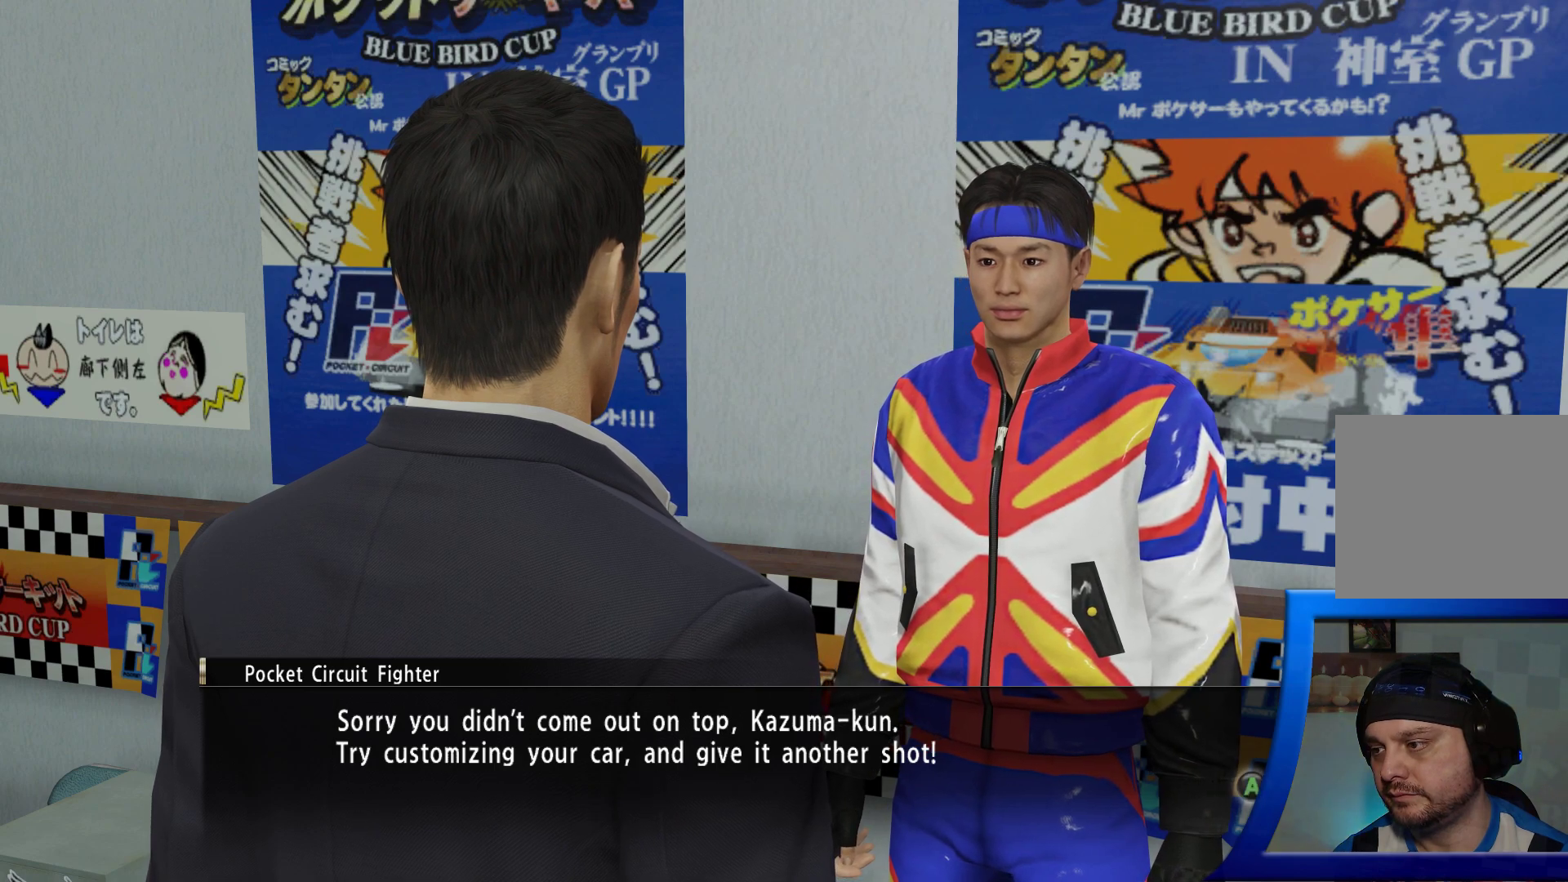
{"dt_ms": 500, "buttons": [], "left_stick": "center", "right_stick": "center", "events": [[300, "A", "down"], [400, "A", "up"]]}
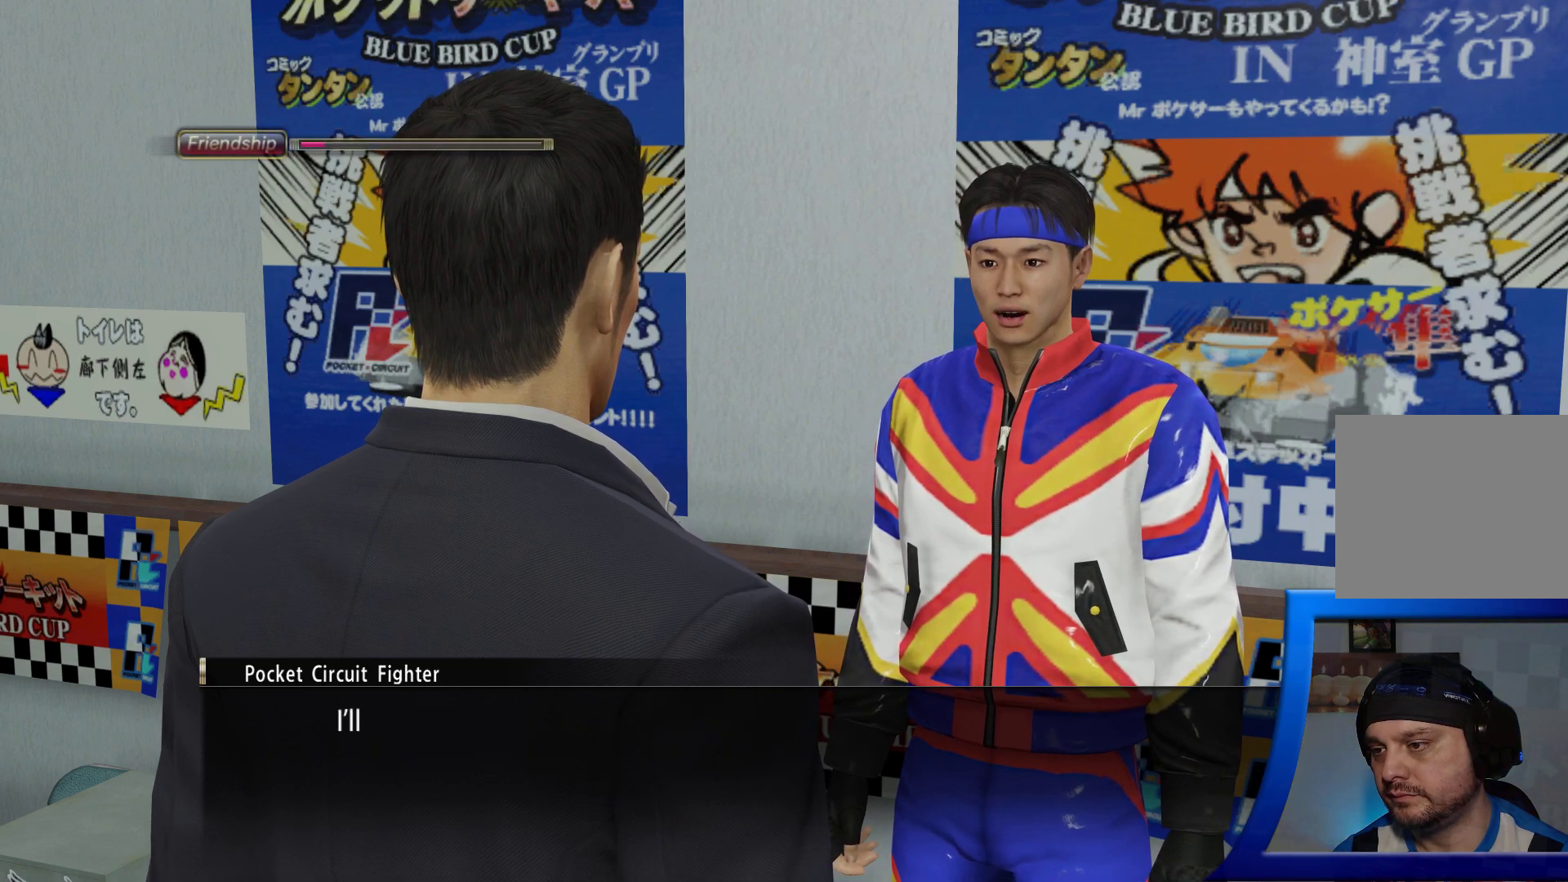
{"dt_ms": 500, "buttons": [], "left_stick": "center", "right_stick": "center", "events": [[233, "A", "down"], [350, "A", "up"]]}
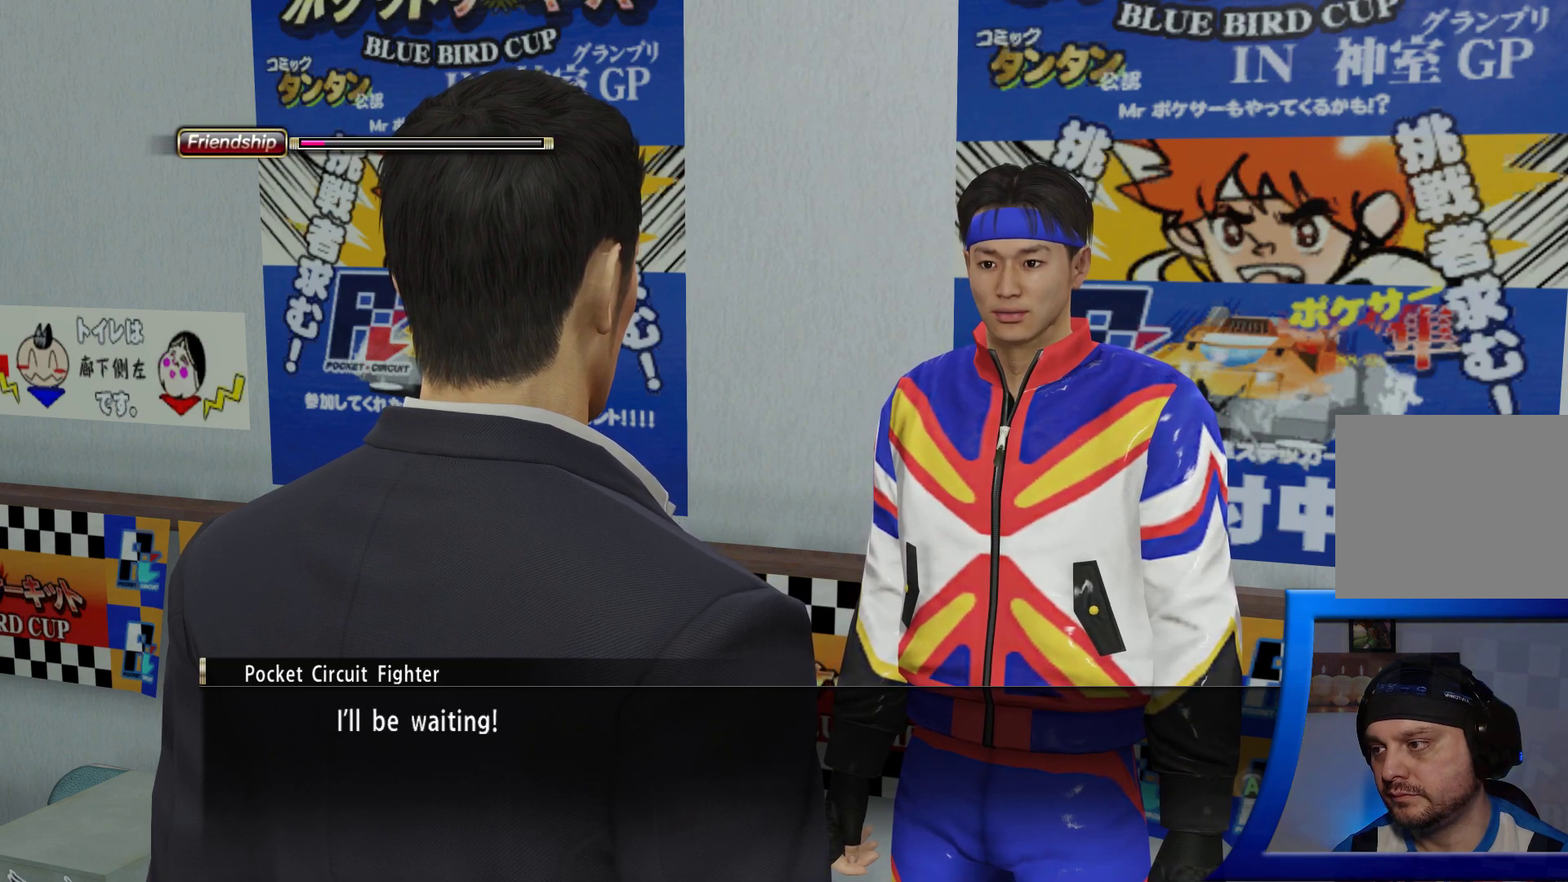
{"dt_ms": 500, "buttons": [], "left_stick": "center", "right_stick": "center", "events": []}
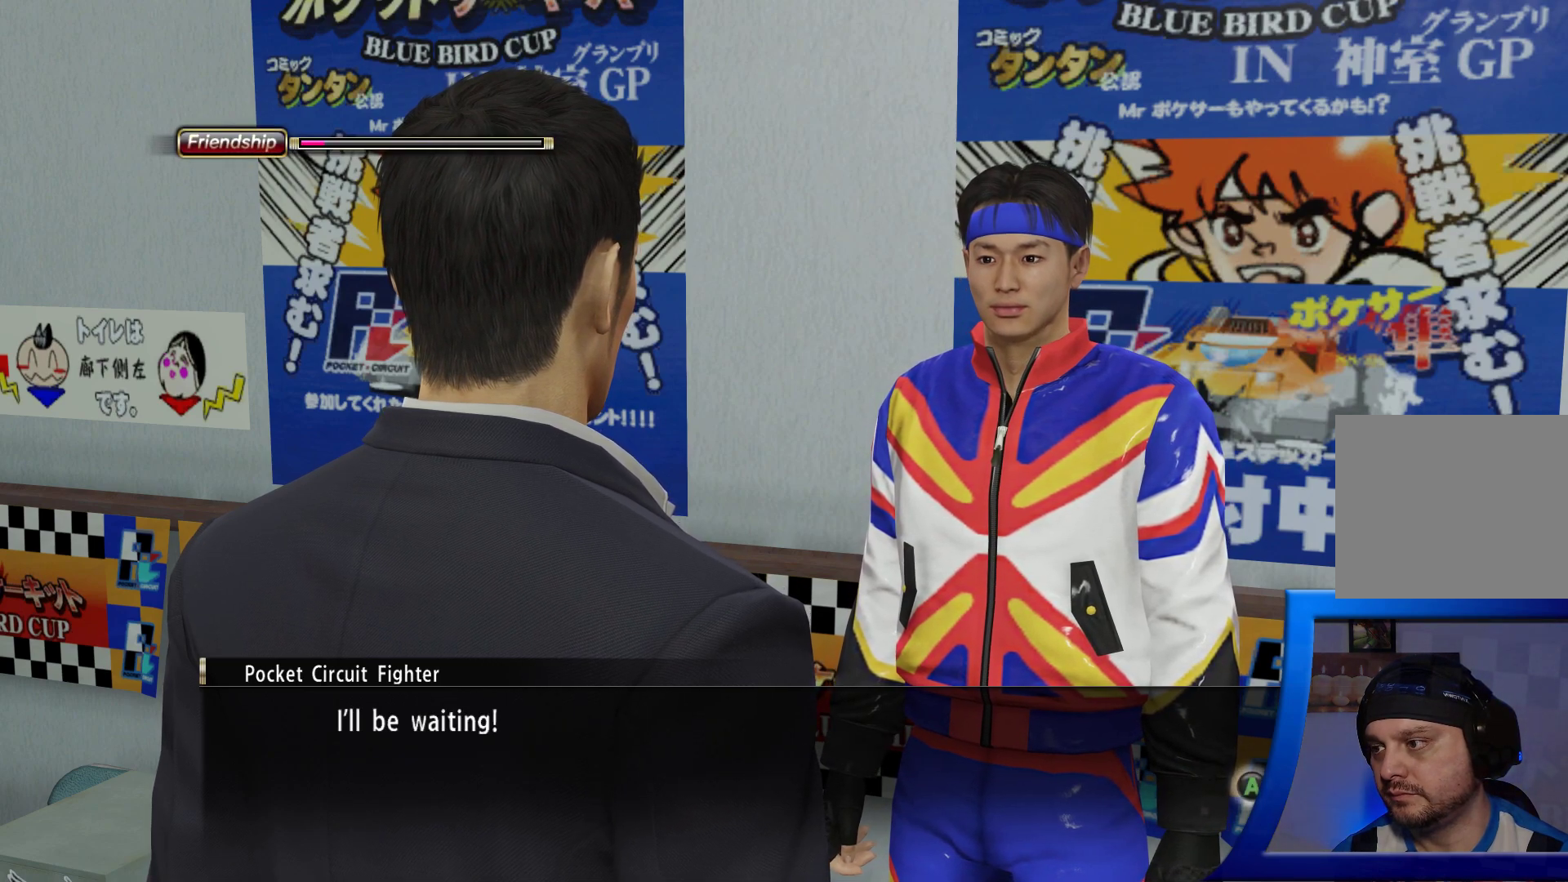
{"dt_ms": 500, "buttons": [], "left_stick": "center", "right_stick": "center", "events": [[67, "A", "down"], [200, "A", "up"]]}
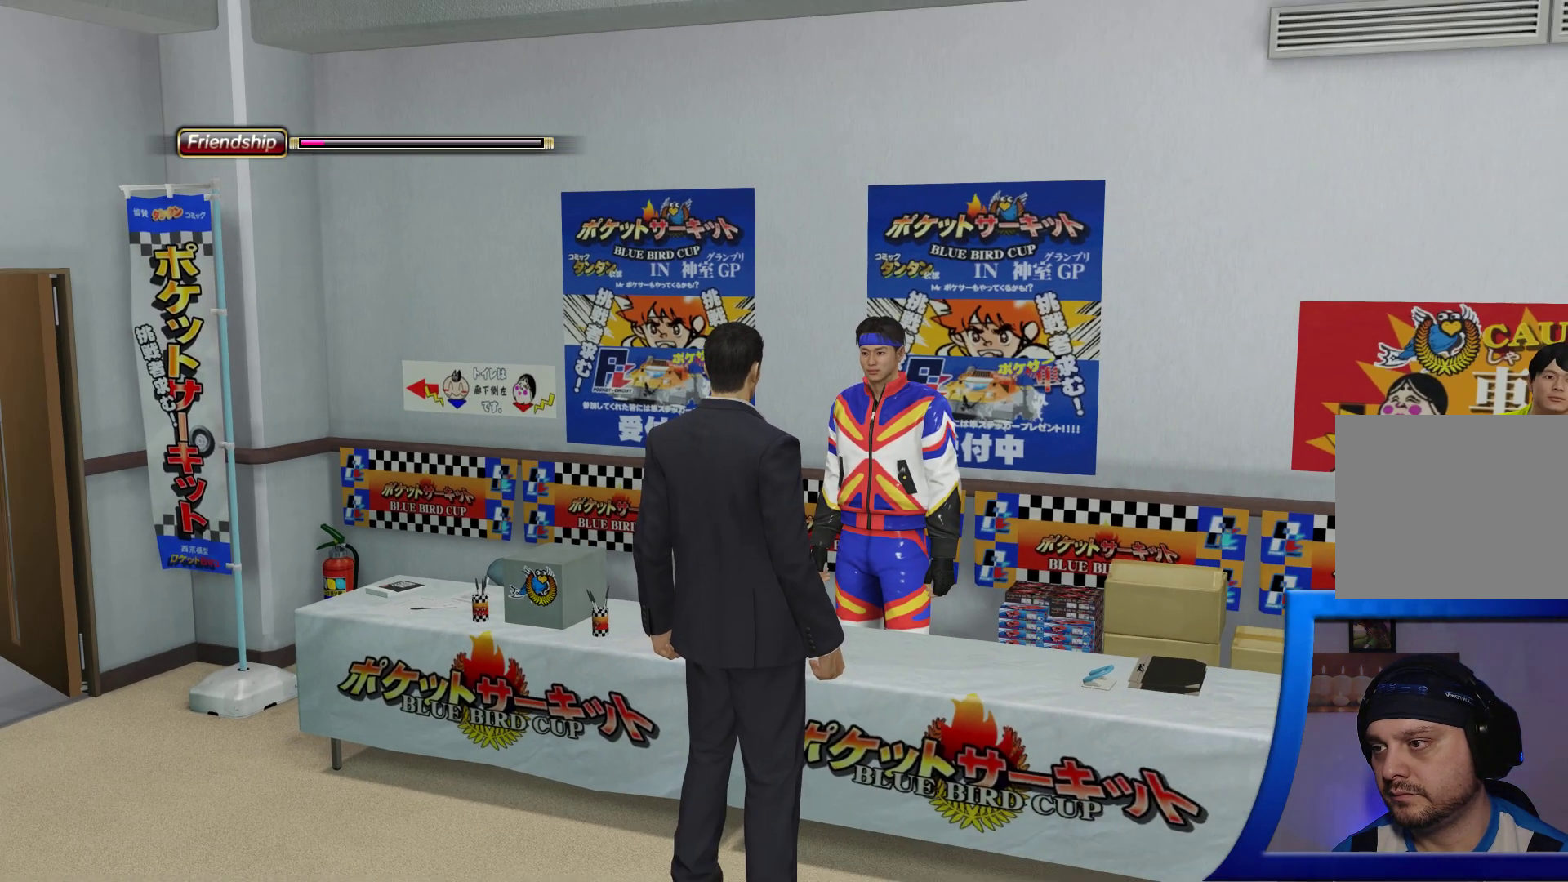
{"dt_ms": 500, "buttons": [], "left_stick": "center", "right_stick": "center", "events": [[100, "A", "down"], [217, "A", "up"]]}
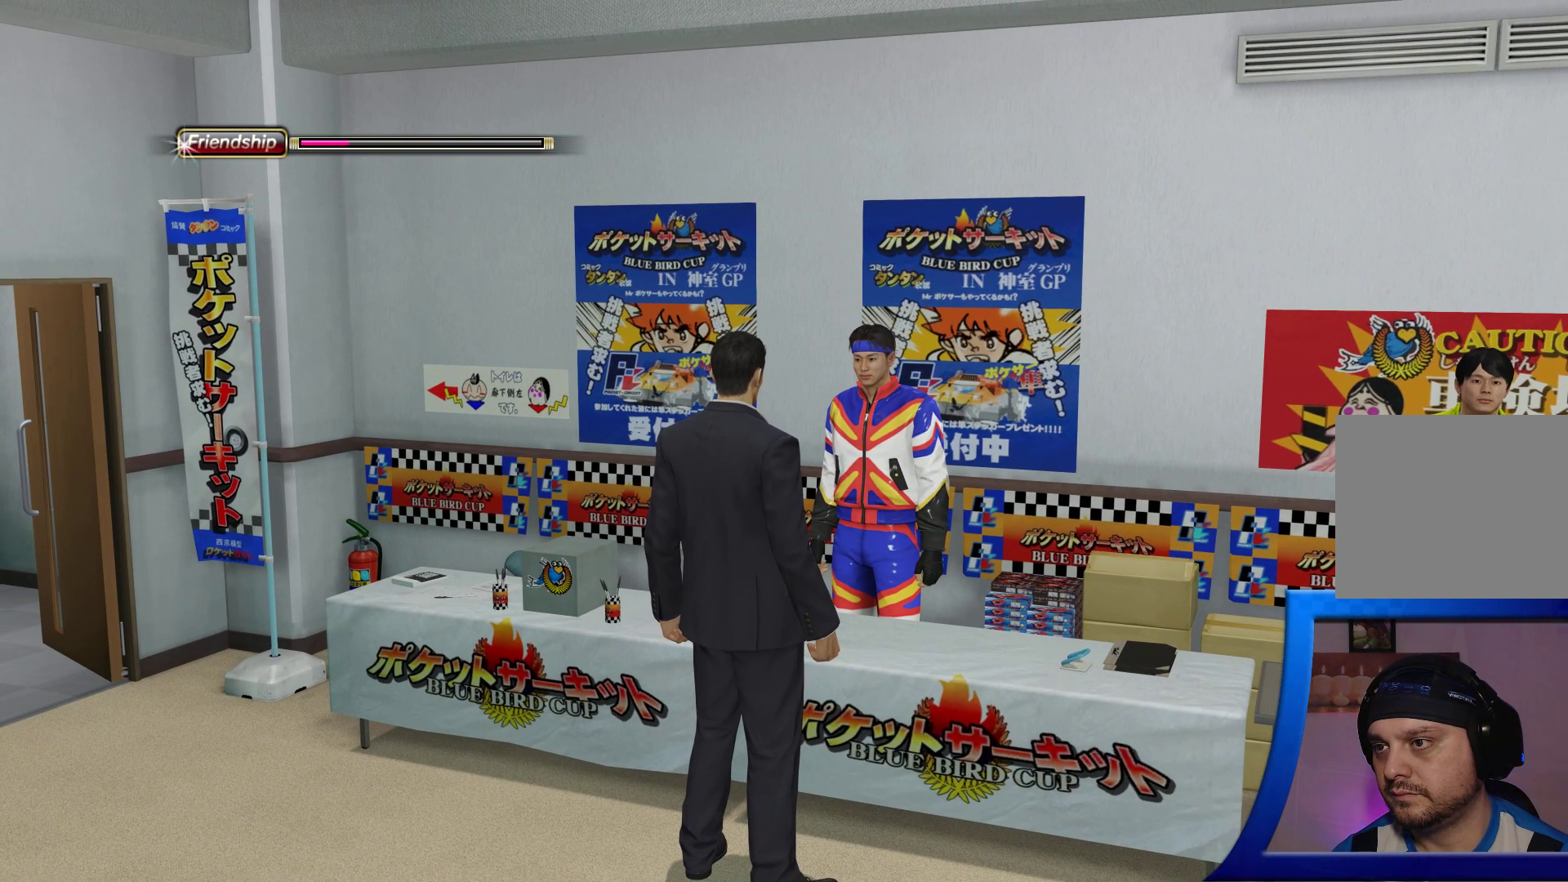
{"dt_ms": 500, "buttons": [], "left_stick": "center", "right_stick": "center", "events": [[100, "Y", "down"], [217, "Y", "up"]]}
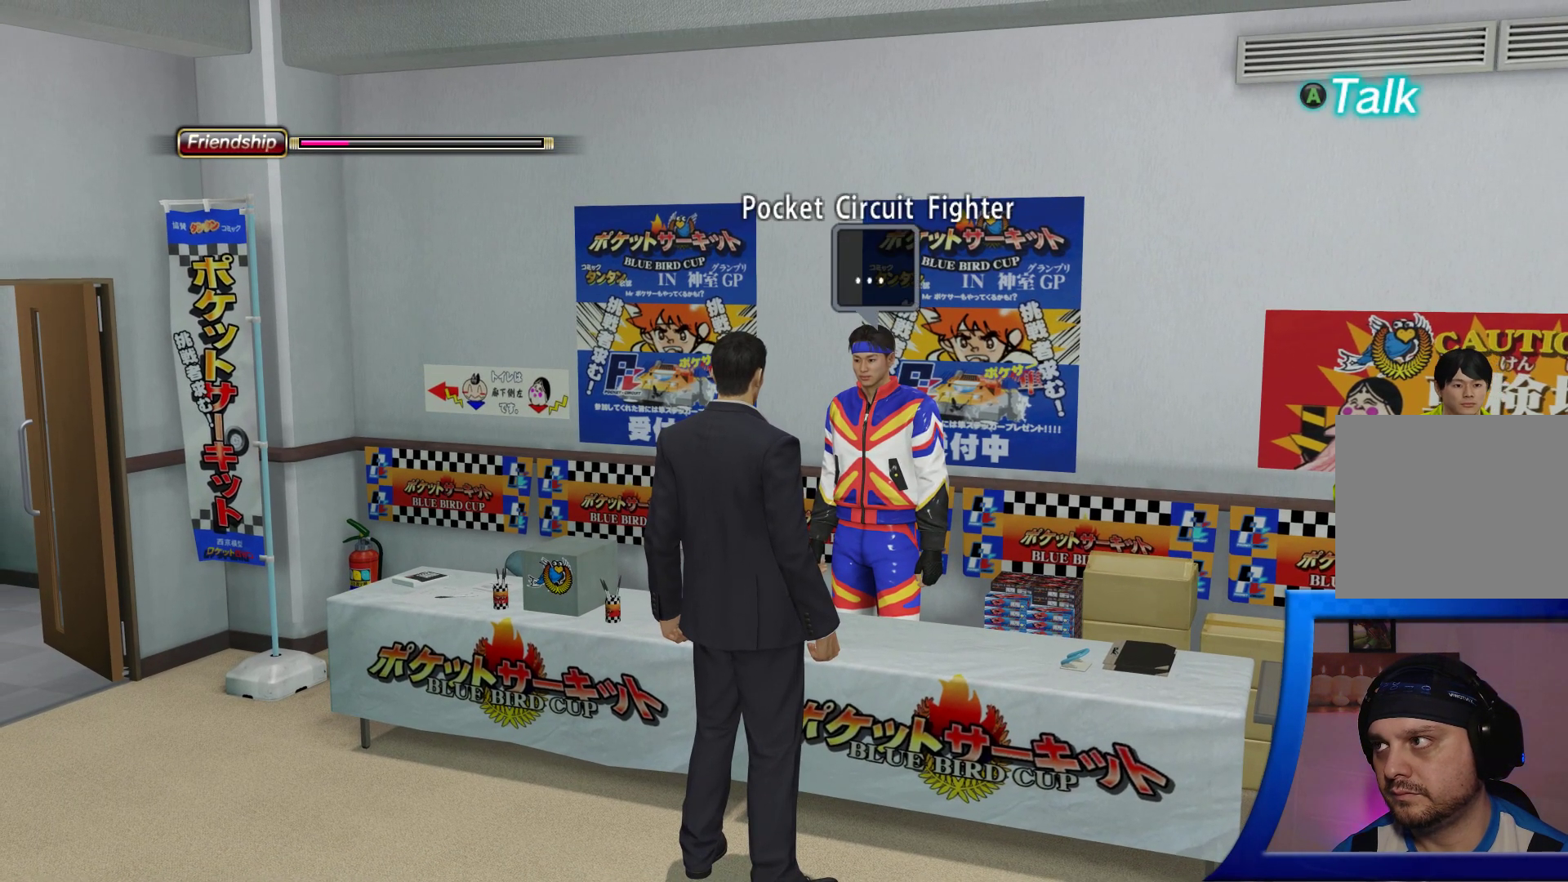
{"dt_ms": 500, "buttons": [], "left_stick": "center", "right_stick": "center"}
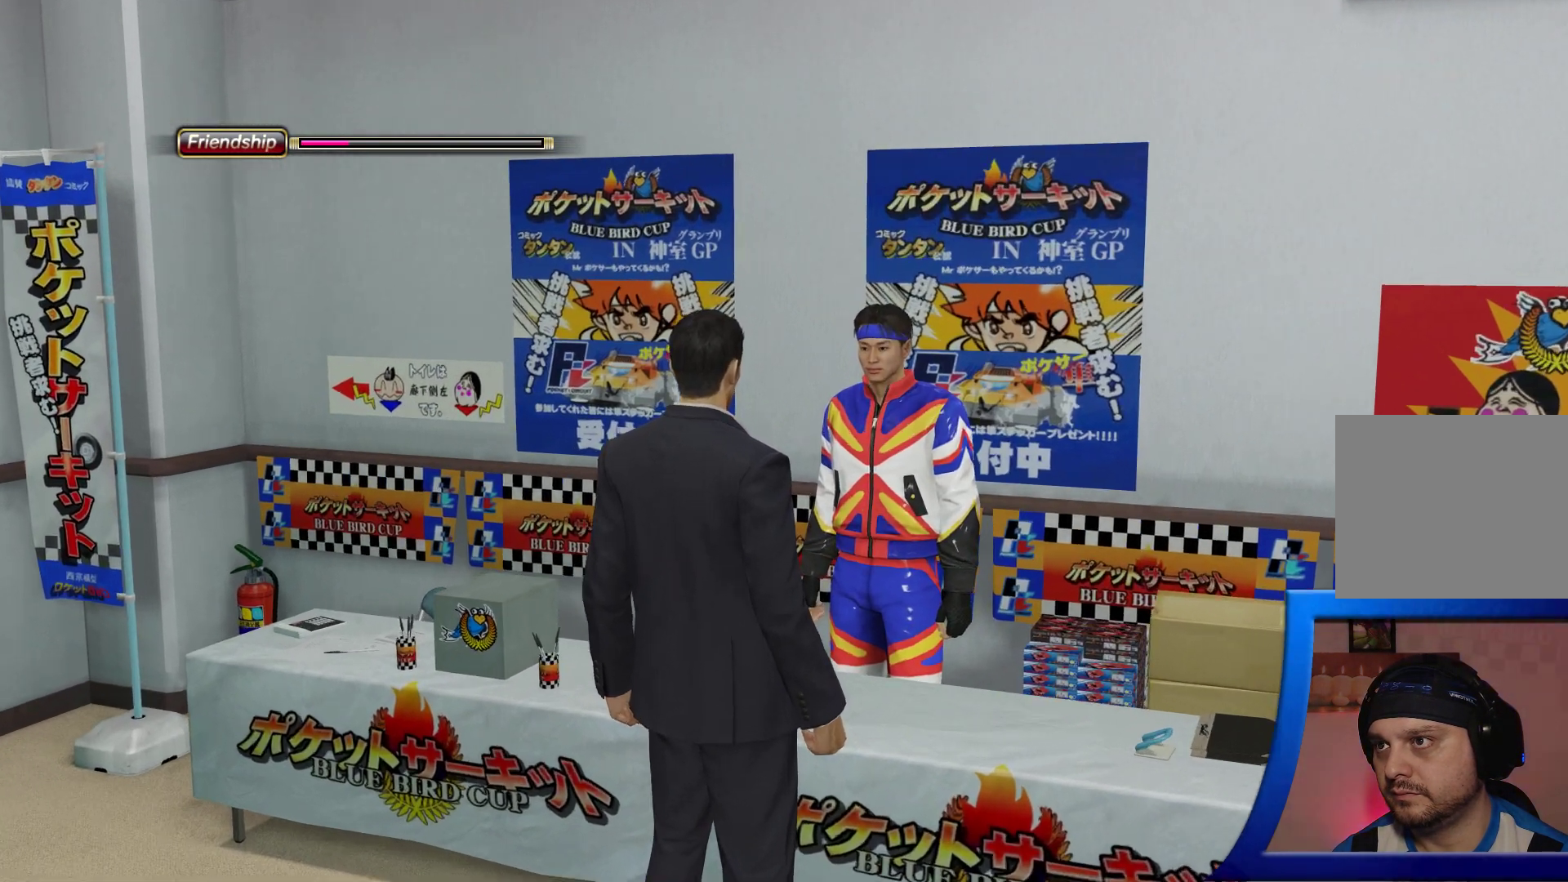
{"dt_ms": 500, "buttons": [], "left_stick": "center", "right_stick": "center"}
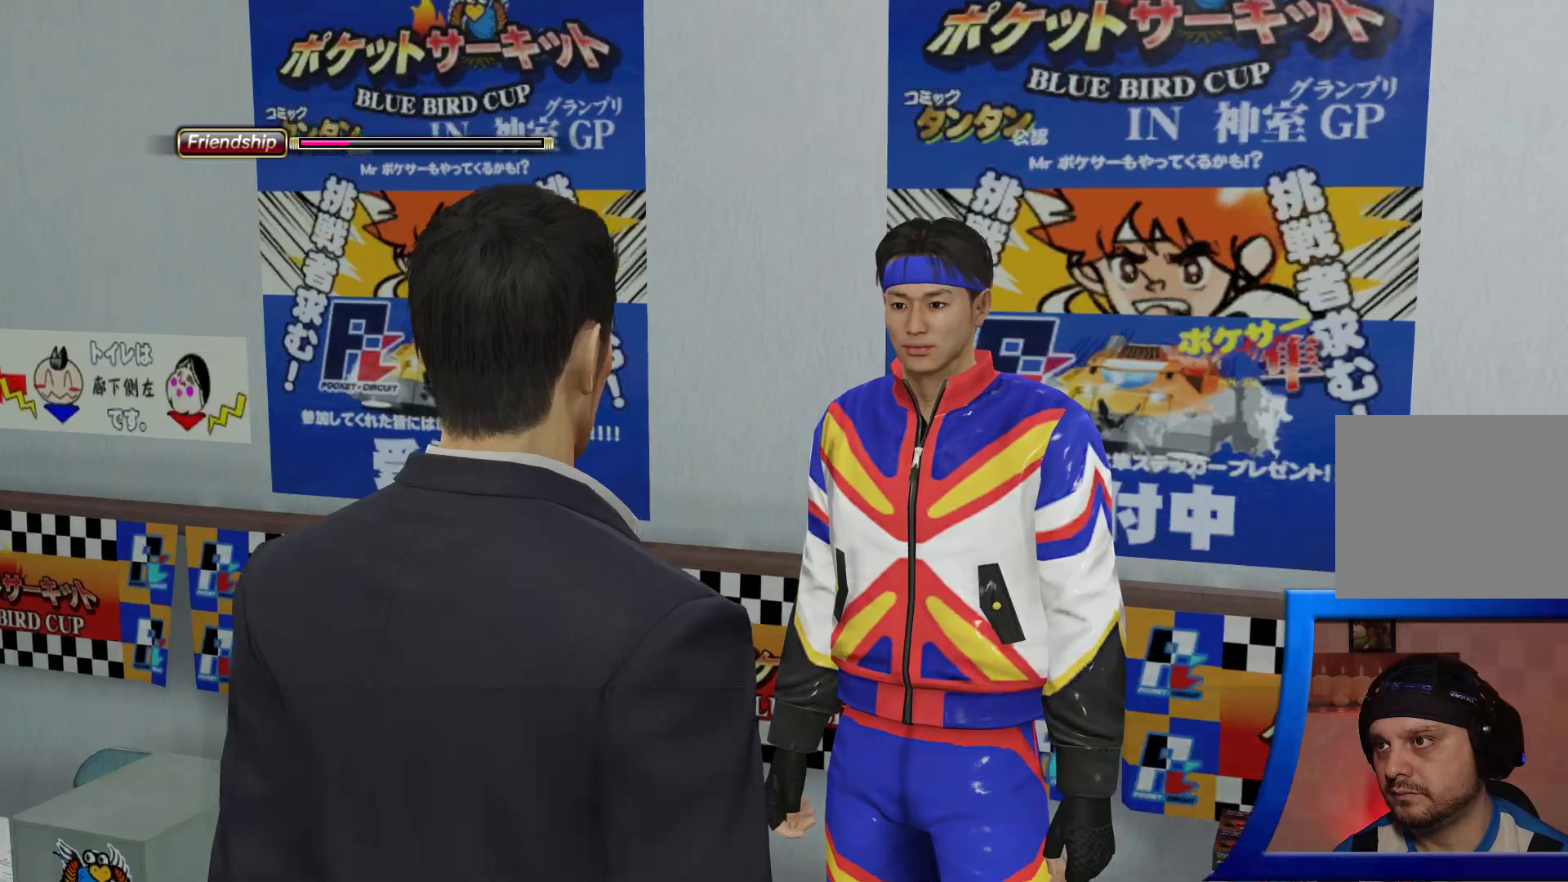
{"dt_ms": 500, "buttons": [], "left_stick": "center", "right_stick": "center", "events": [[250, "A", "down"], [367, "A", "up"]]}